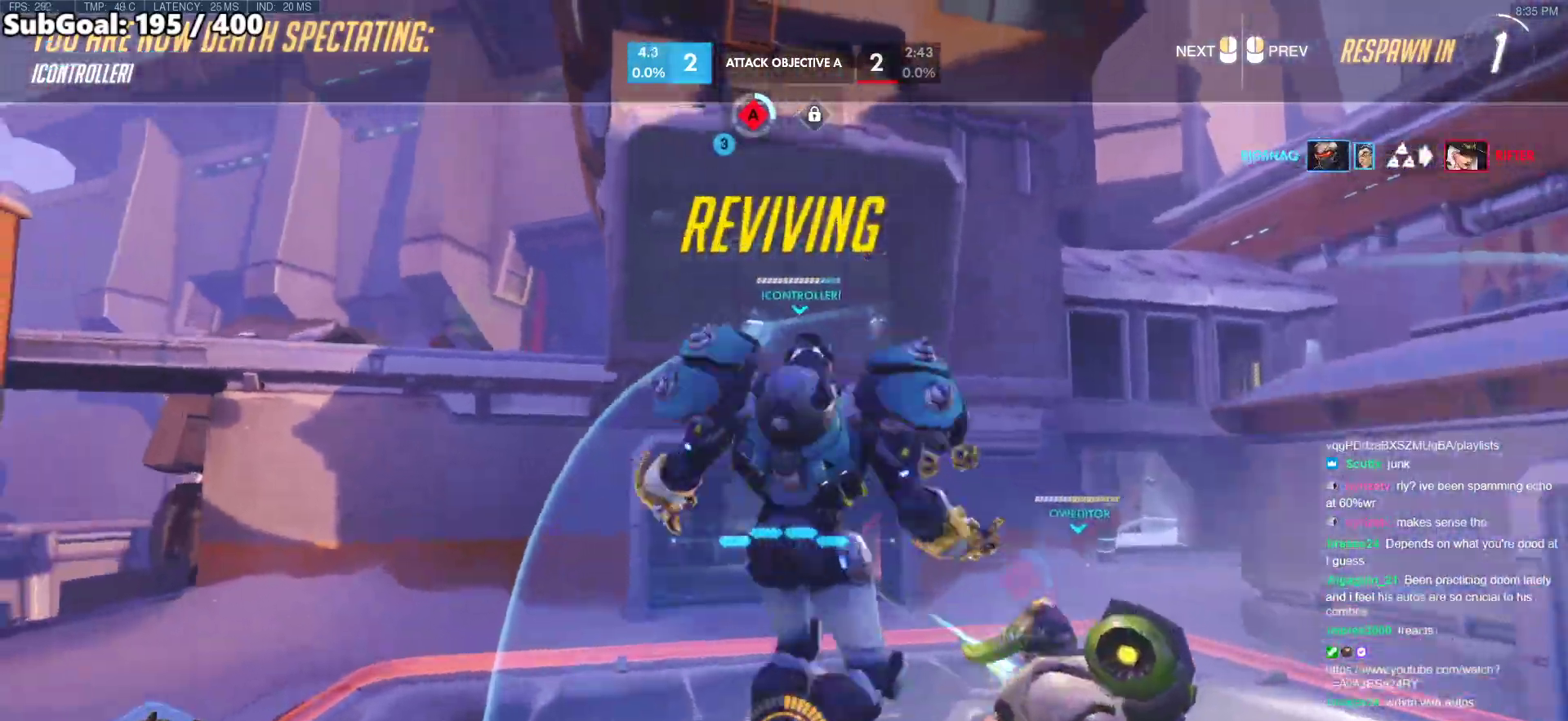
Gameplay with keyboard and mouse; each line is a JSON object with the keys and mouse buttons held at the frame after it. "events" lists presses ("down") and releases ("up") of "a", "ctrl", "d", "e", "f", "melee", "q", "r", "s", "shift", "space", "w", "mouse_left" and "mouse_right" between this image and that frame as [ms after this image, input, new state], when the widget could be followed in between. "mouse_left", "mouse_right" = the "left", "right" buttons of the "mouse" list. No other keys are recorded. Mouse movement is not recorded. Key names are as the overlay labels them; some are game actions (e.g. jump) rather than physical keys.
{"keys": [], "mouse": [], "events": []}
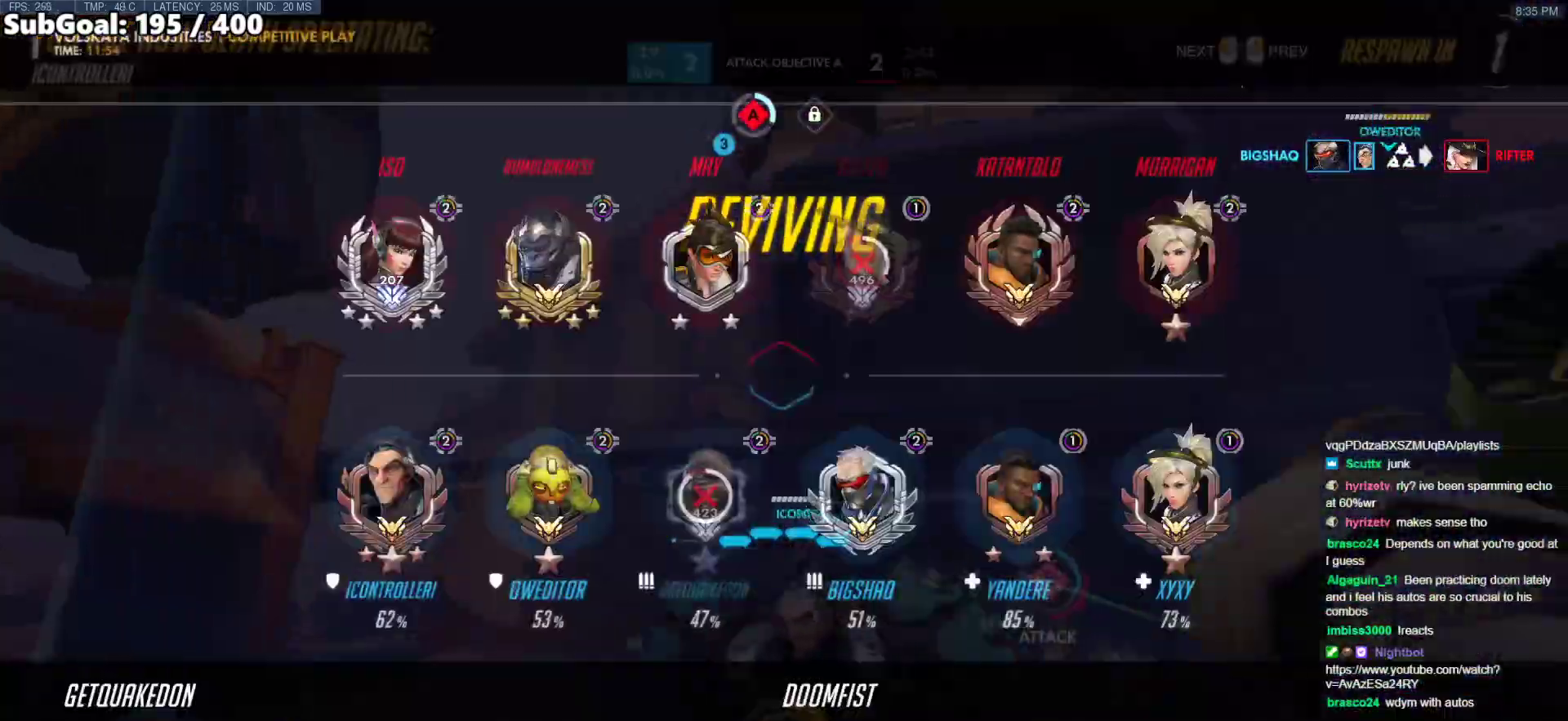
{"keys": [], "mouse": [], "events": []}
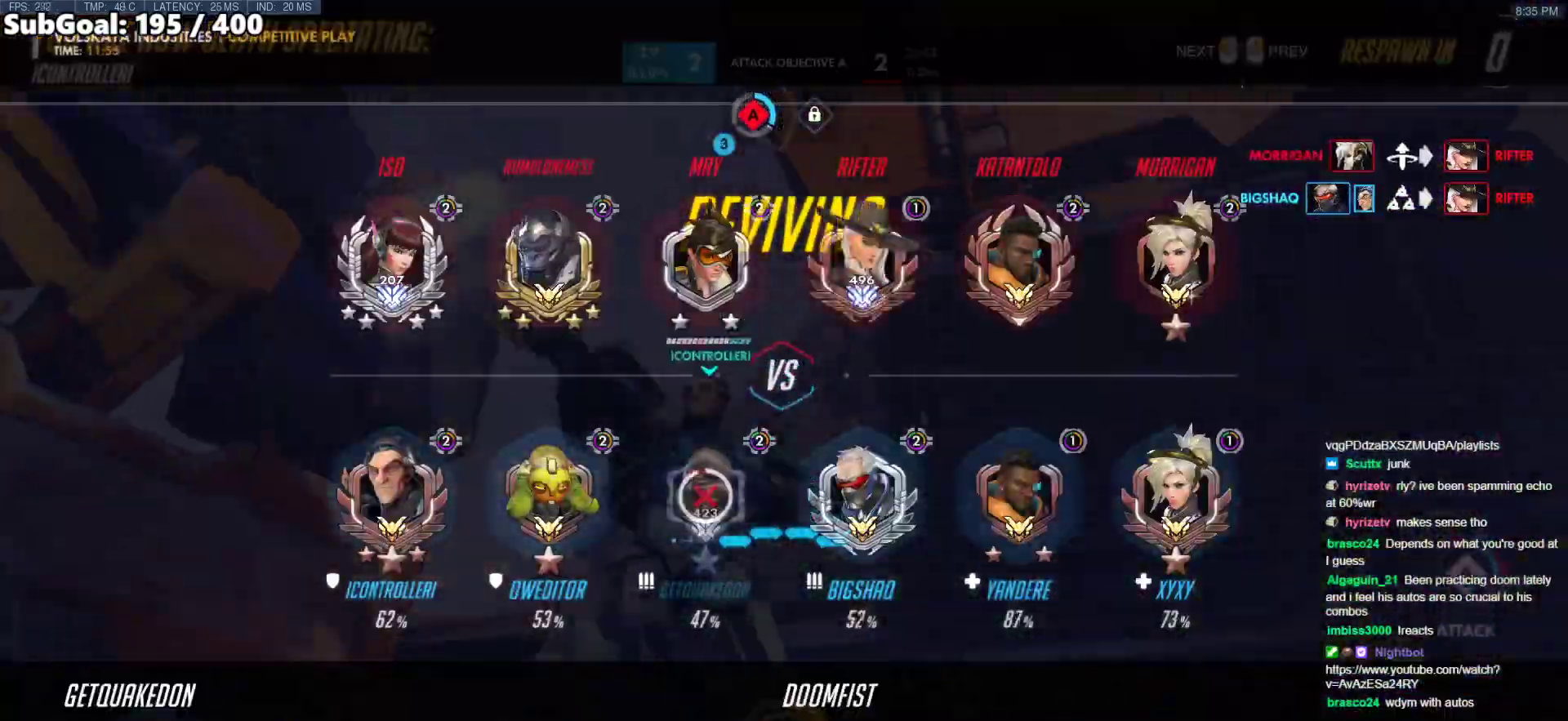
{"keys": ["w"], "mouse": [], "events": [[150, "w", "down"]]}
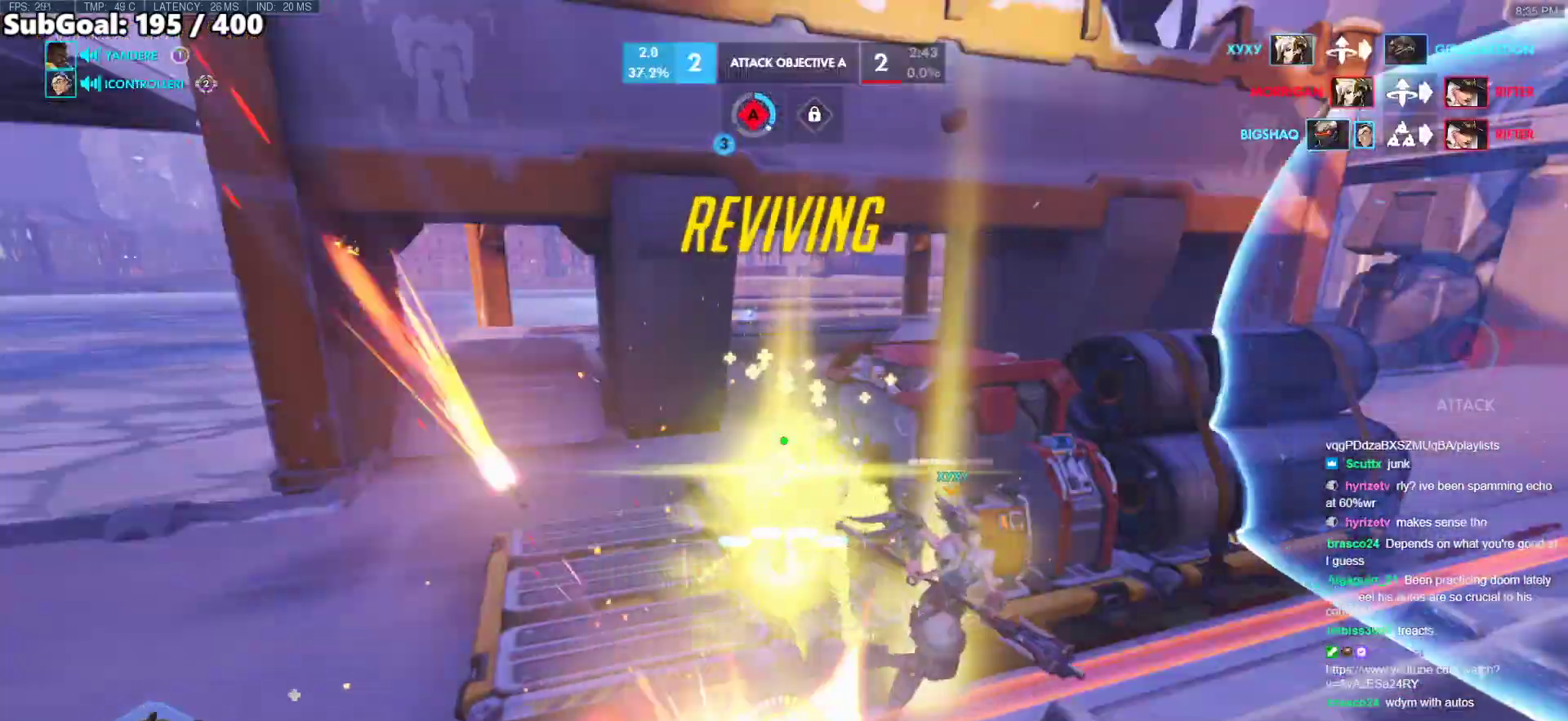
{"keys": ["r", "w"], "mouse": ["left"], "events": [[117, "mouse_left", "down"], [250, "mouse_left", "up"], [483, "mouse_left", "down"], [483, "r", "down"]]}
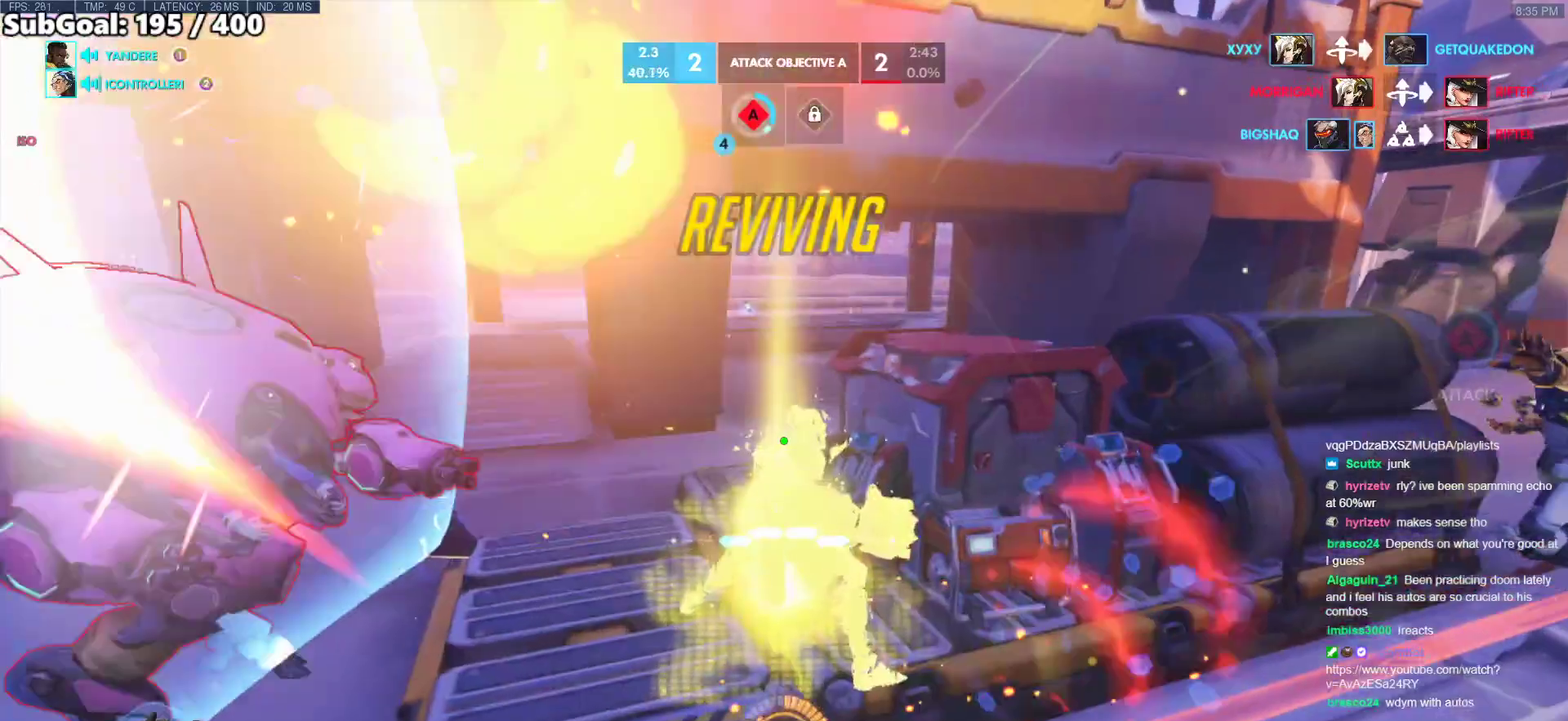
{"keys": ["d"], "mouse": ["left"], "events": [[83, "mouse_left", "up"], [83, "r", "up"], [217, "d", "down"], [317, "w", "up"], [367, "mouse_left", "down"]]}
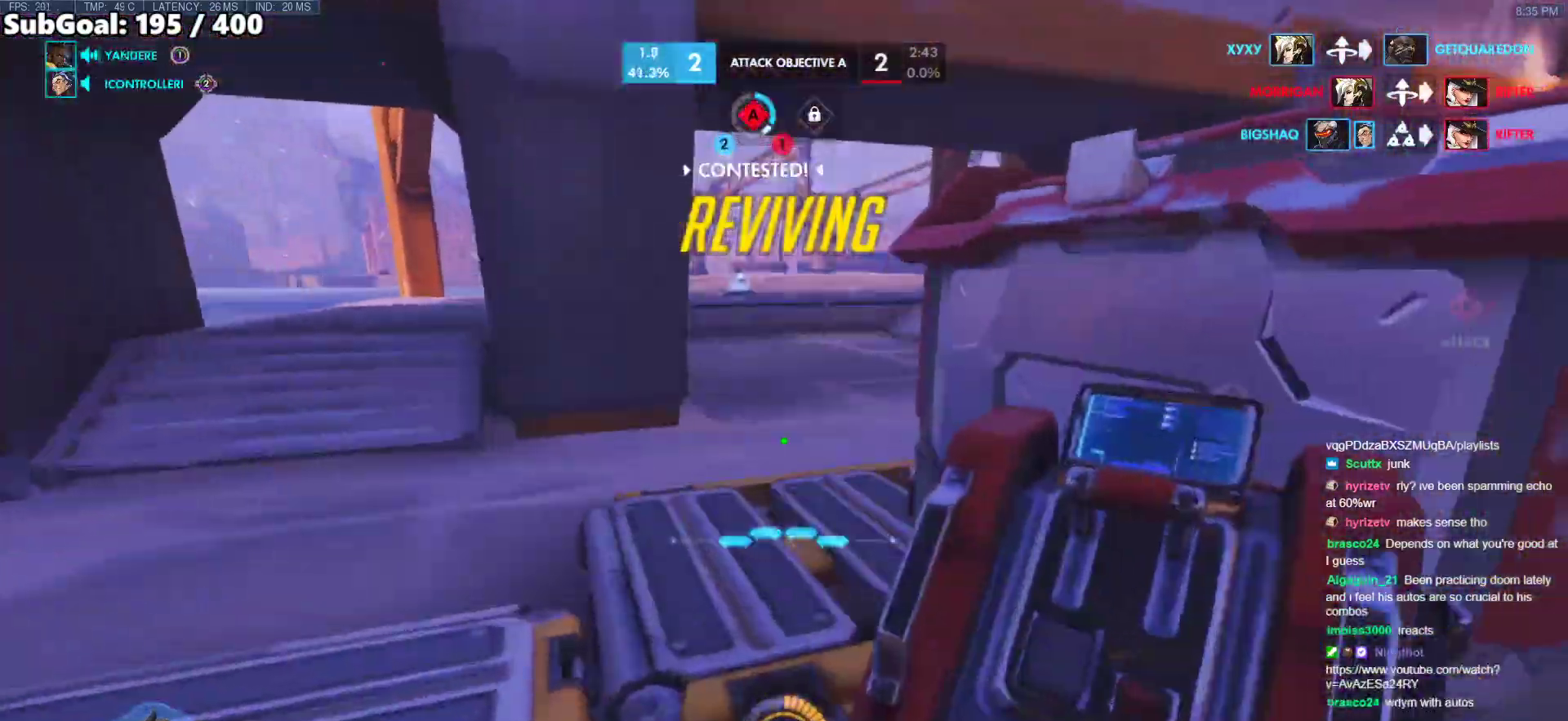
{"keys": ["d", "s"], "mouse": ["right"], "events": [[100, "s", "down"], [150, "mouse_left", "up"], [233, "mouse_left", "down"], [333, "mouse_right", "down"], [383, "mouse_left", "up"]]}
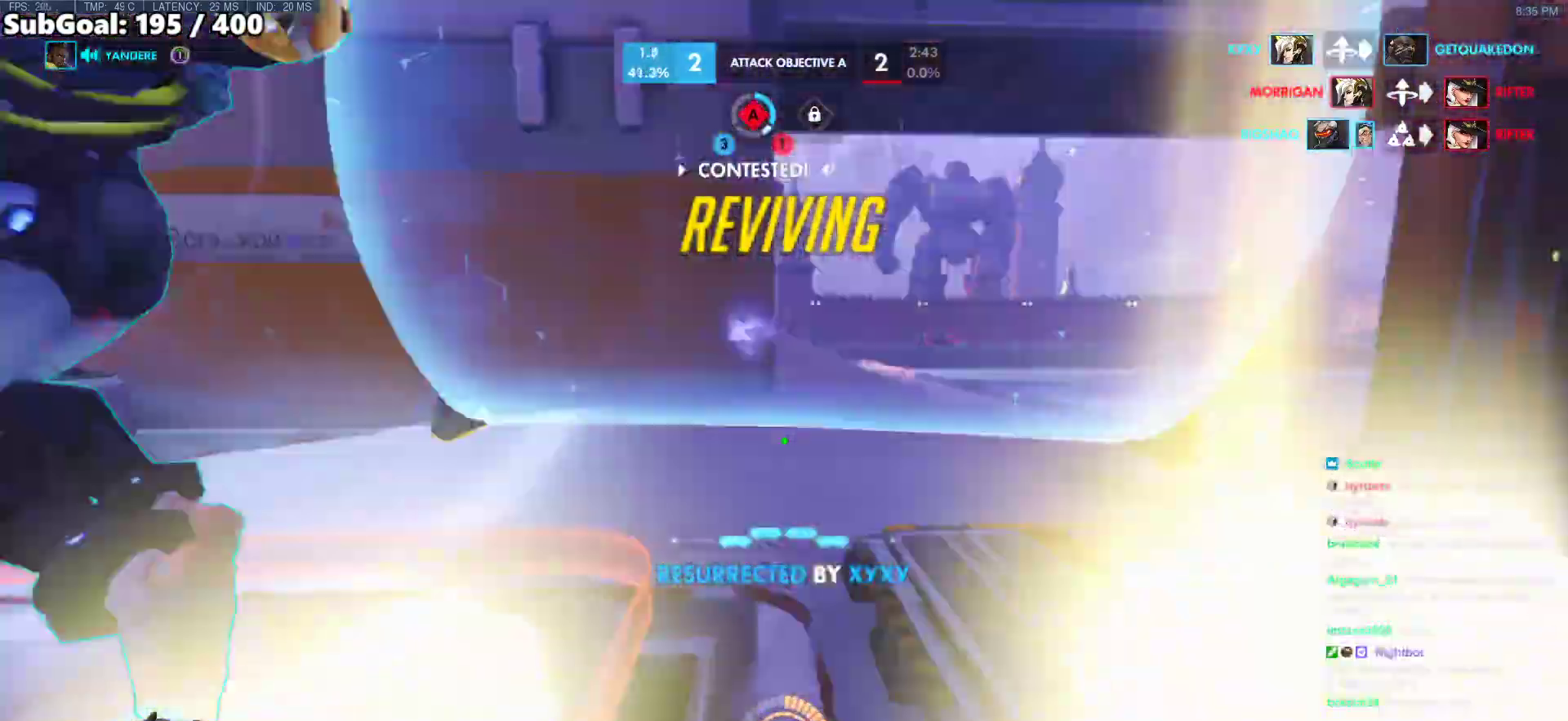
{"keys": ["a"], "mouse": ["right"], "events": [[17, "d", "up"], [250, "a", "down"], [350, "s", "up"]]}
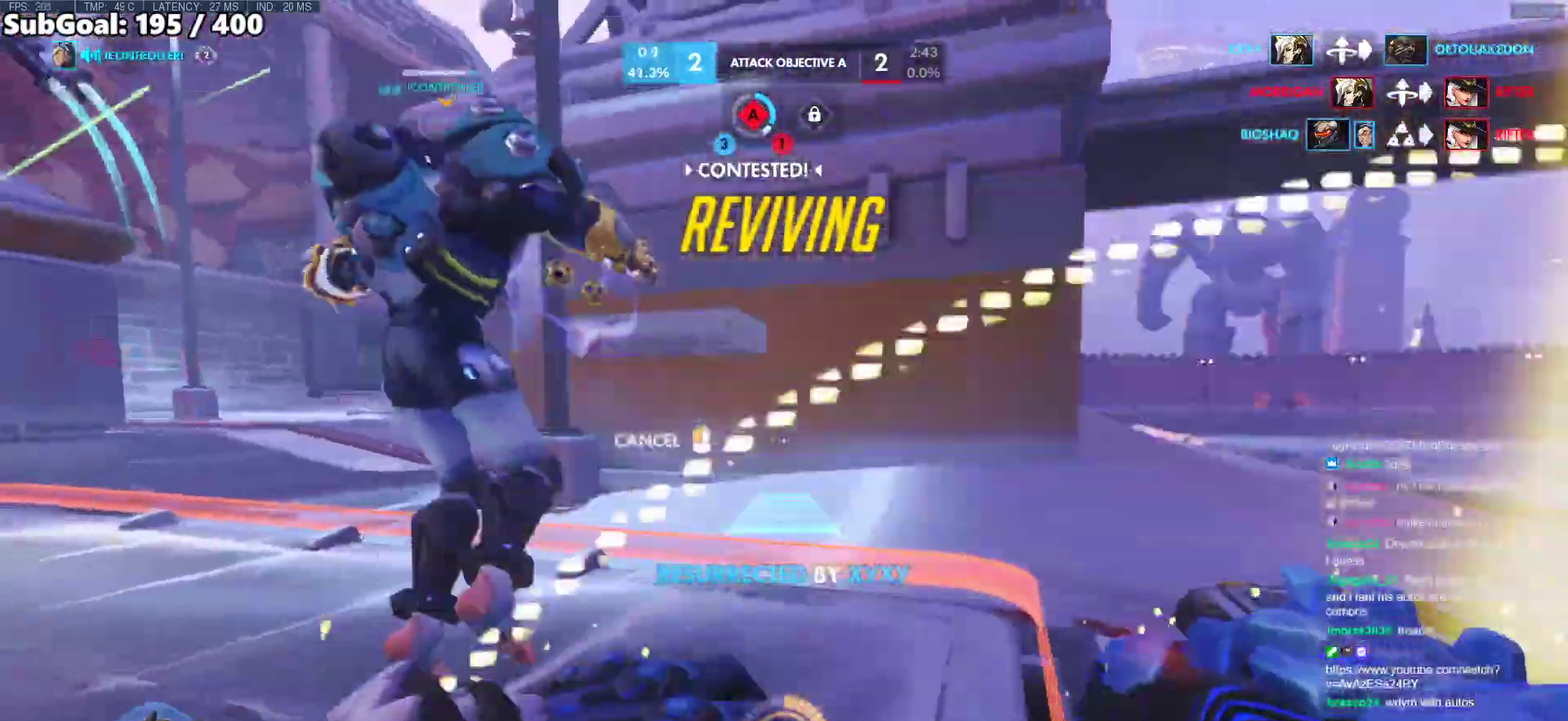
{"keys": ["d", "w"], "mouse": ["right"], "events": [[133, "w", "down"], [167, "a", "up"], [167, "d", "down"]]}
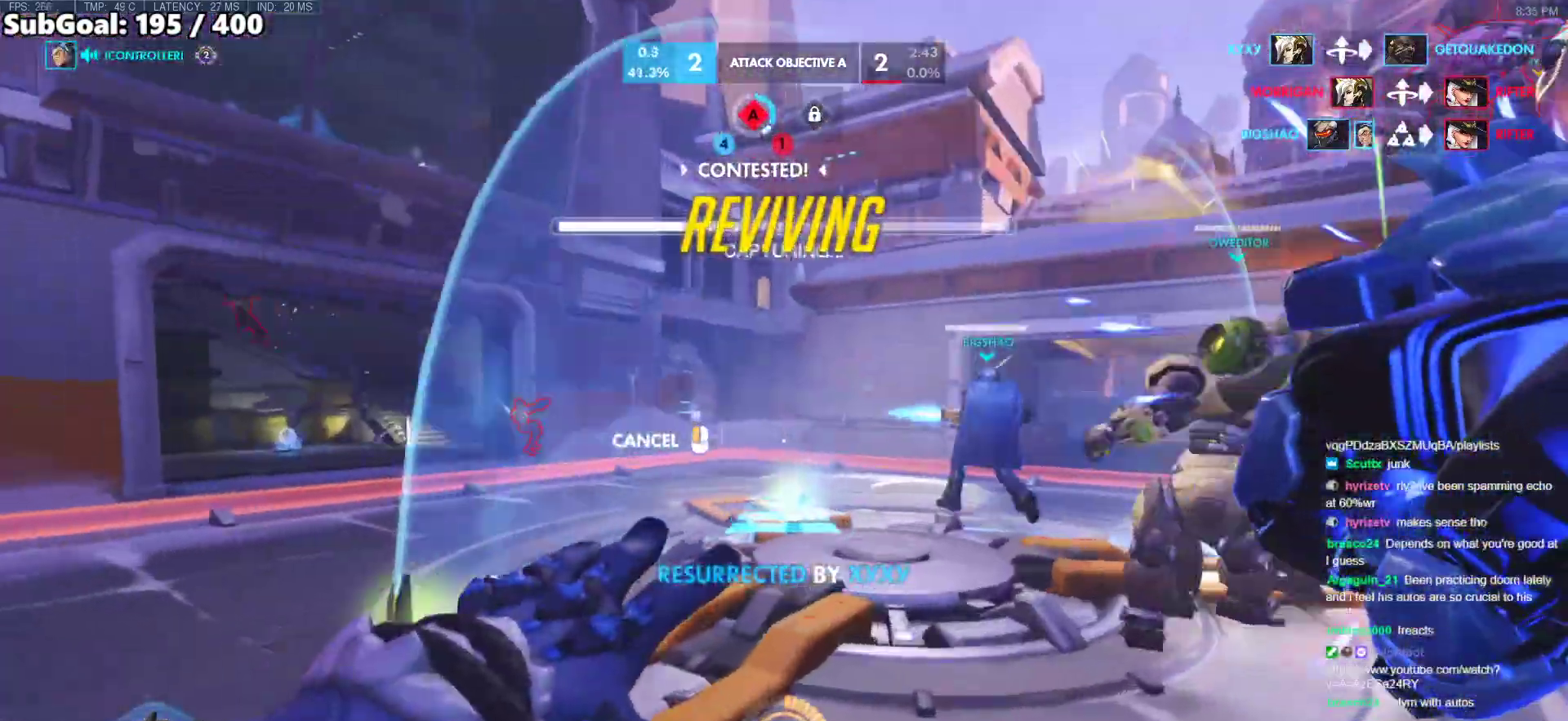
{"keys": ["d", "w"], "mouse": ["right"], "events": []}
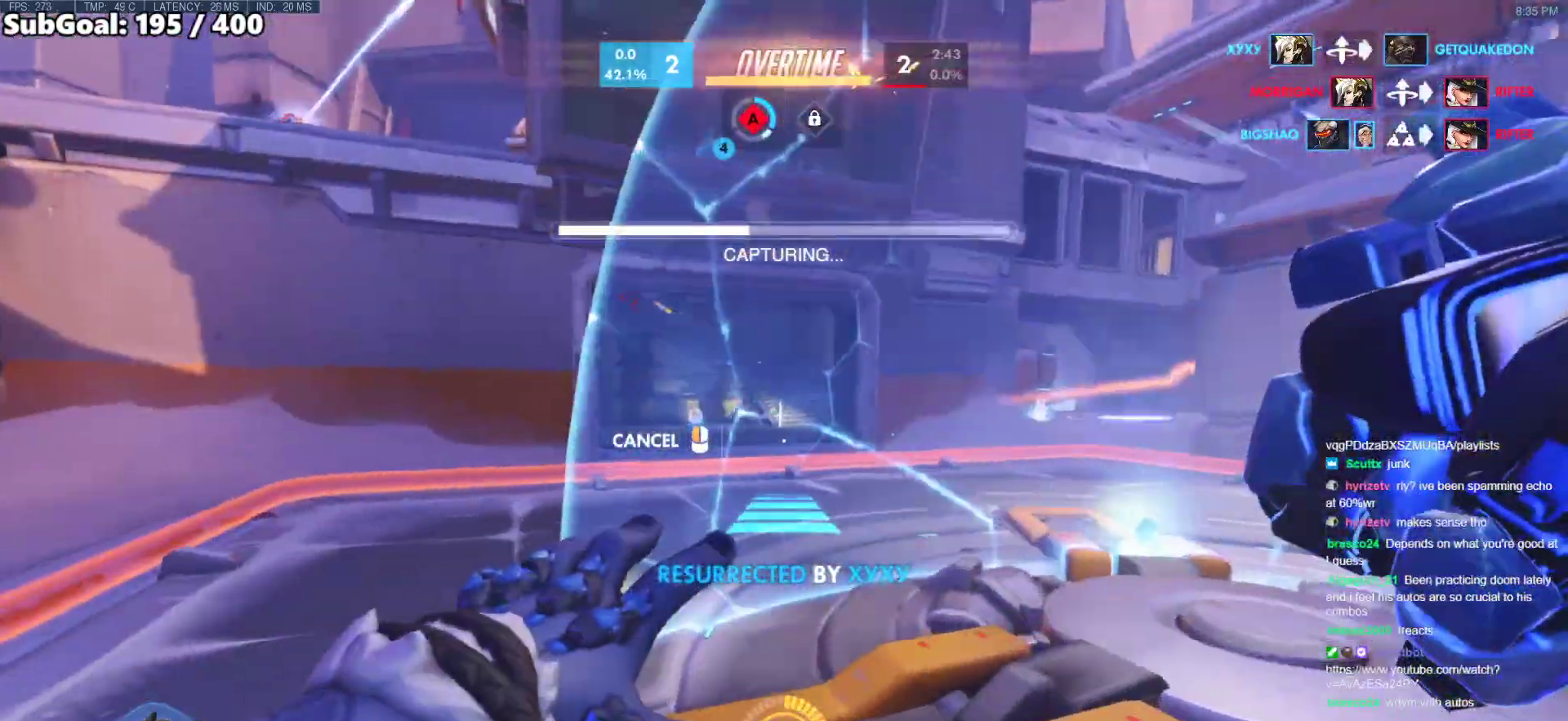
{"keys": ["d", "w"], "mouse": ["right"], "events": [[250, "d", "up"], [433, "d", "down"]]}
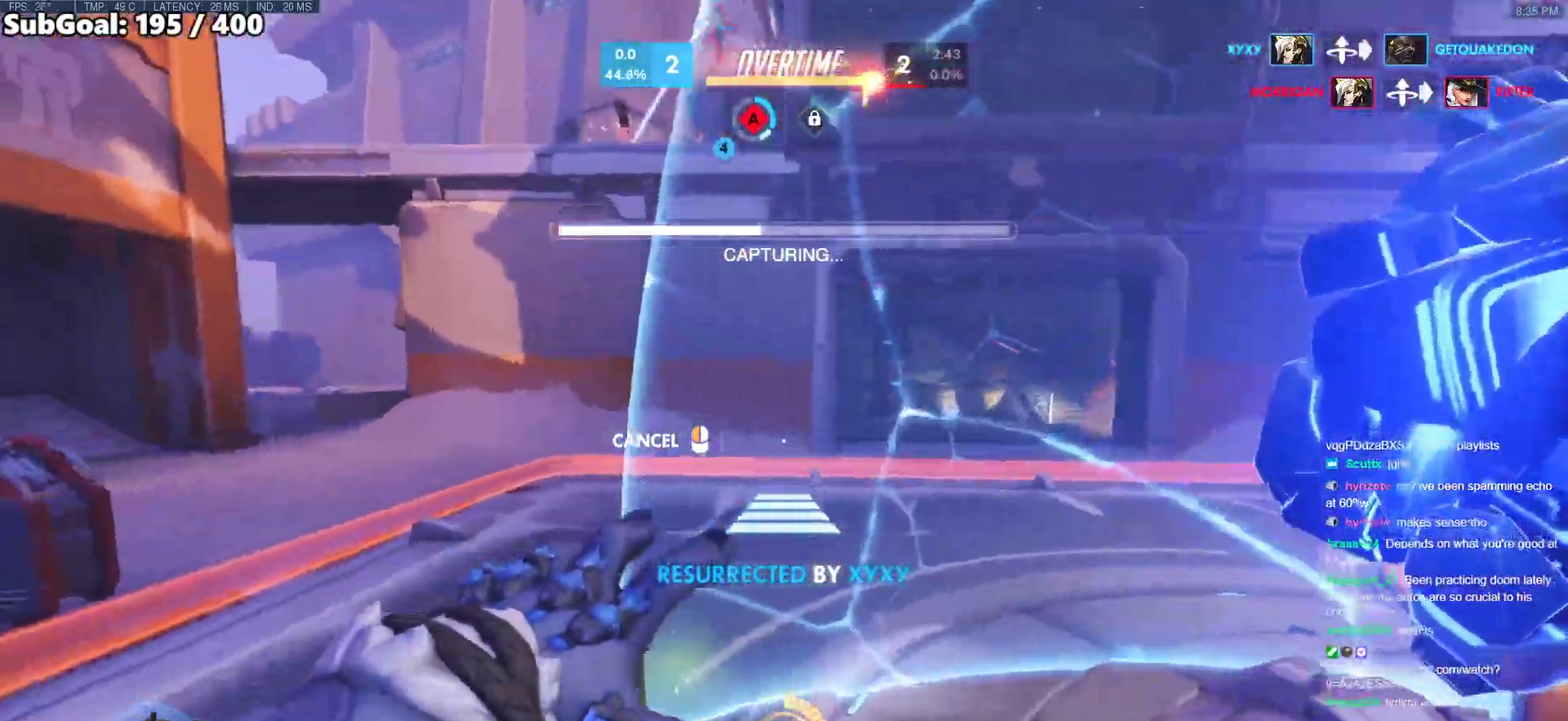
{"keys": ["space", "w"], "mouse": [], "events": [[133, "d", "up"], [217, "mouse_right", "up"], [317, "space", "down"]]}
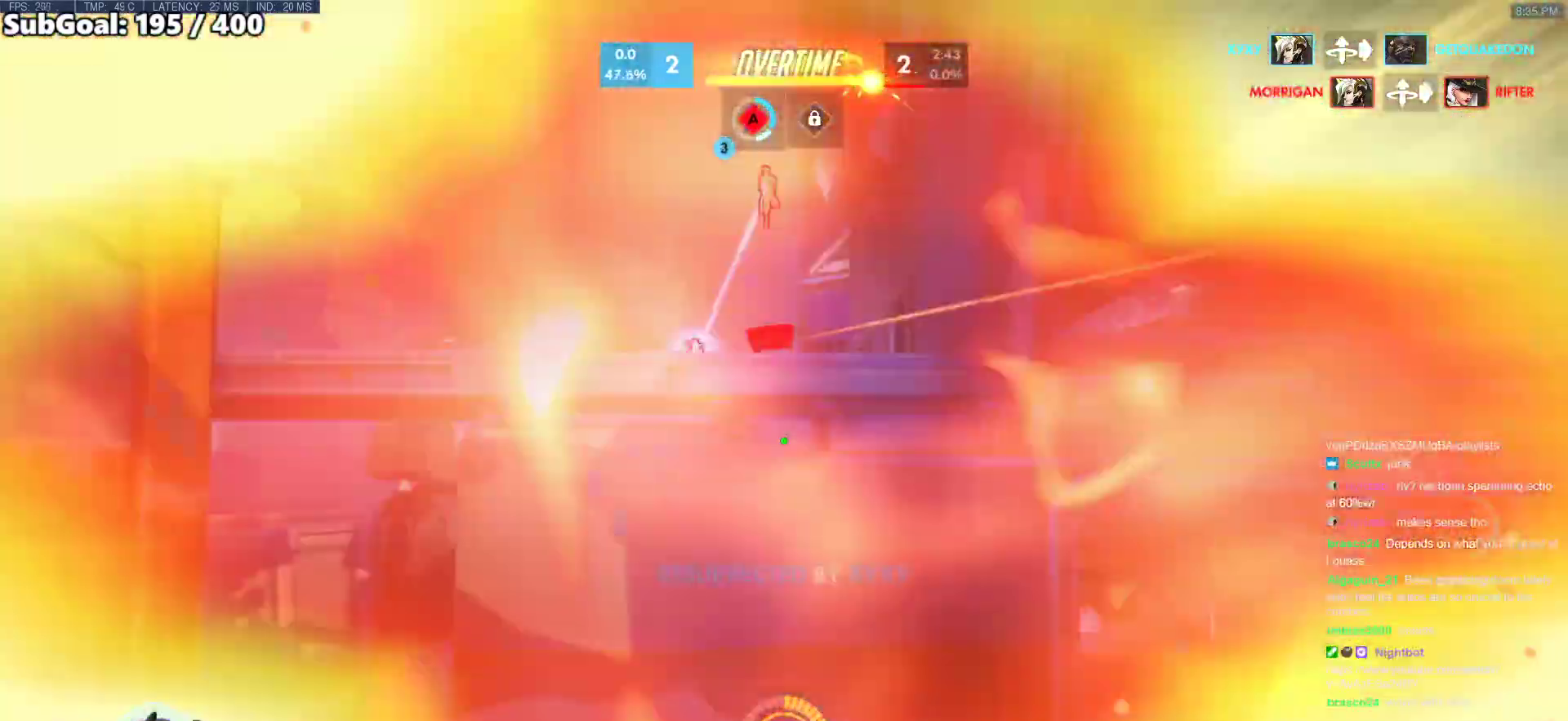
{"keys": ["w"], "mouse": [], "events": [[100, "space", "up"], [333, "e", "down"], [417, "e", "up"]]}
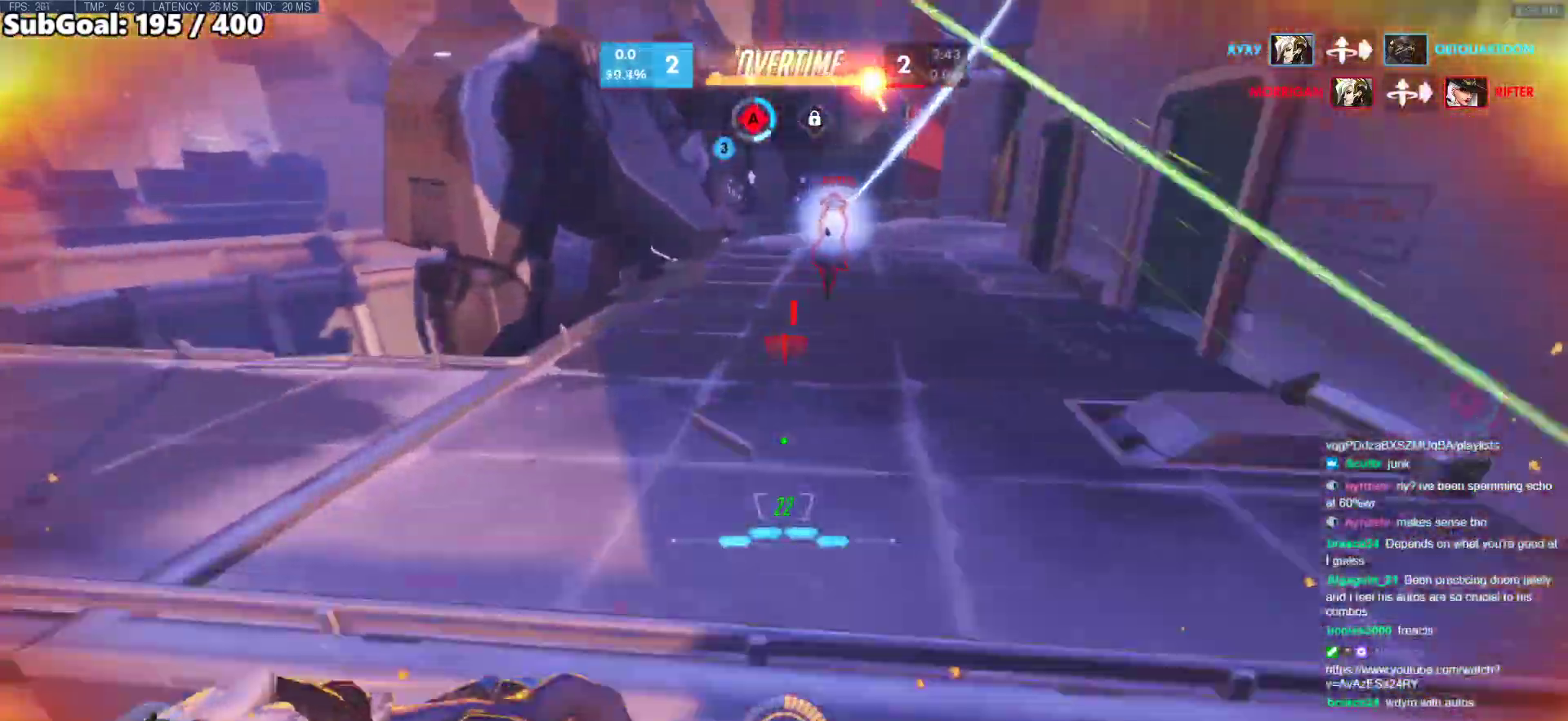
{"keys": ["s"], "mouse": [], "events": [[200, "w", "up"], [300, "s", "down"]]}
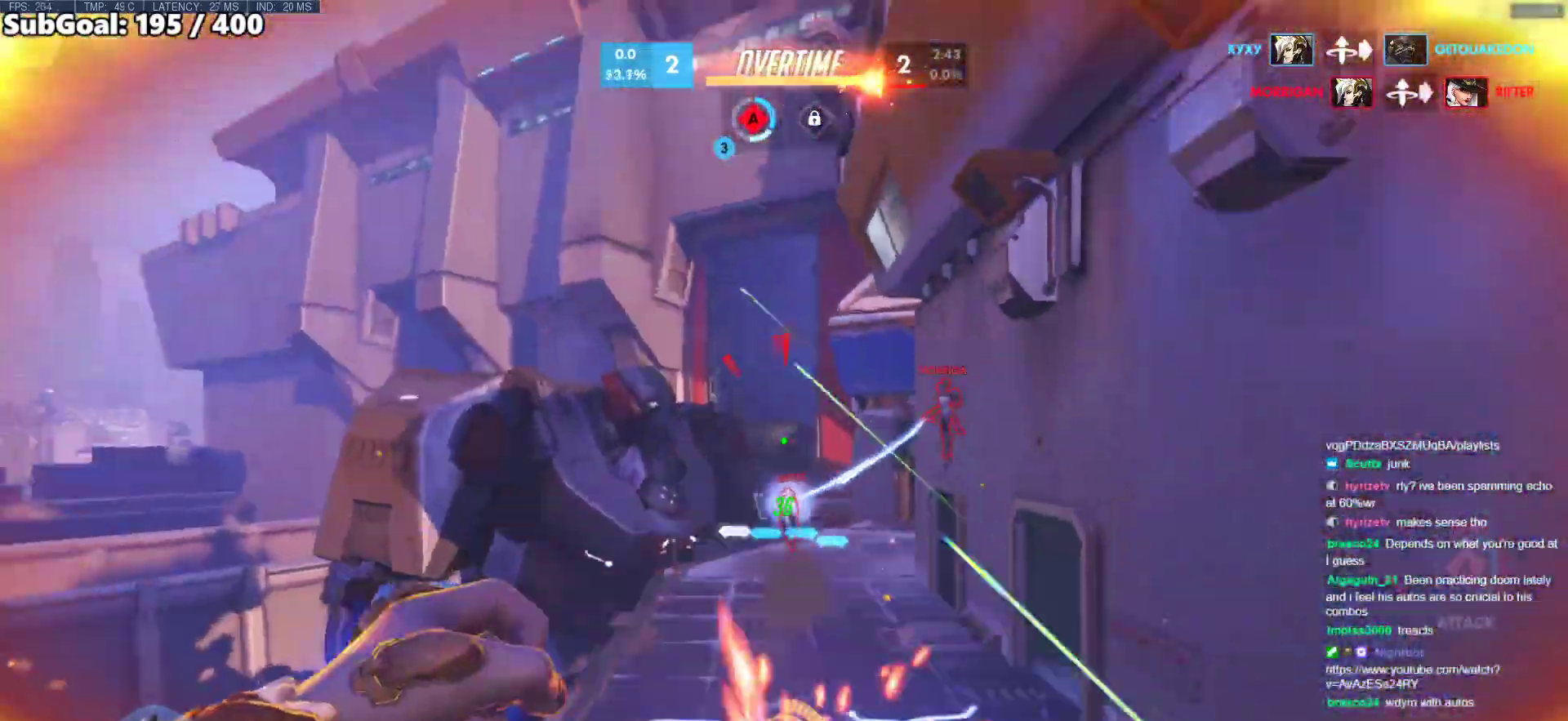
{"keys": ["d"], "mouse": [], "events": [[33, "mouse_left", "down"], [217, "d", "down"], [217, "mouse_left", "up"], [217, "s", "up"], [317, "mouse_left", "down"], [467, "mouse_left", "up"]]}
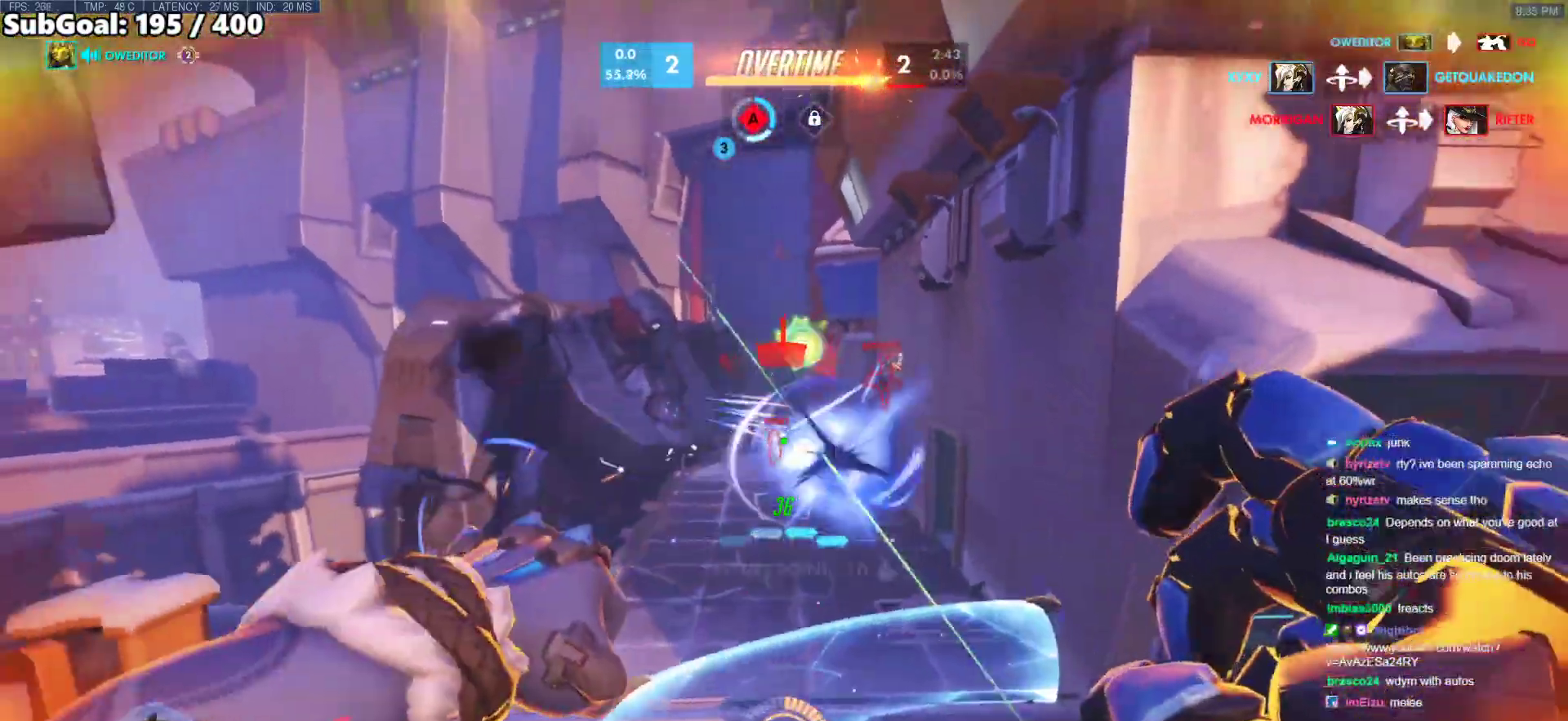
{"keys": ["d"], "mouse": ["left"], "events": [[100, "mouse_left", "down"]]}
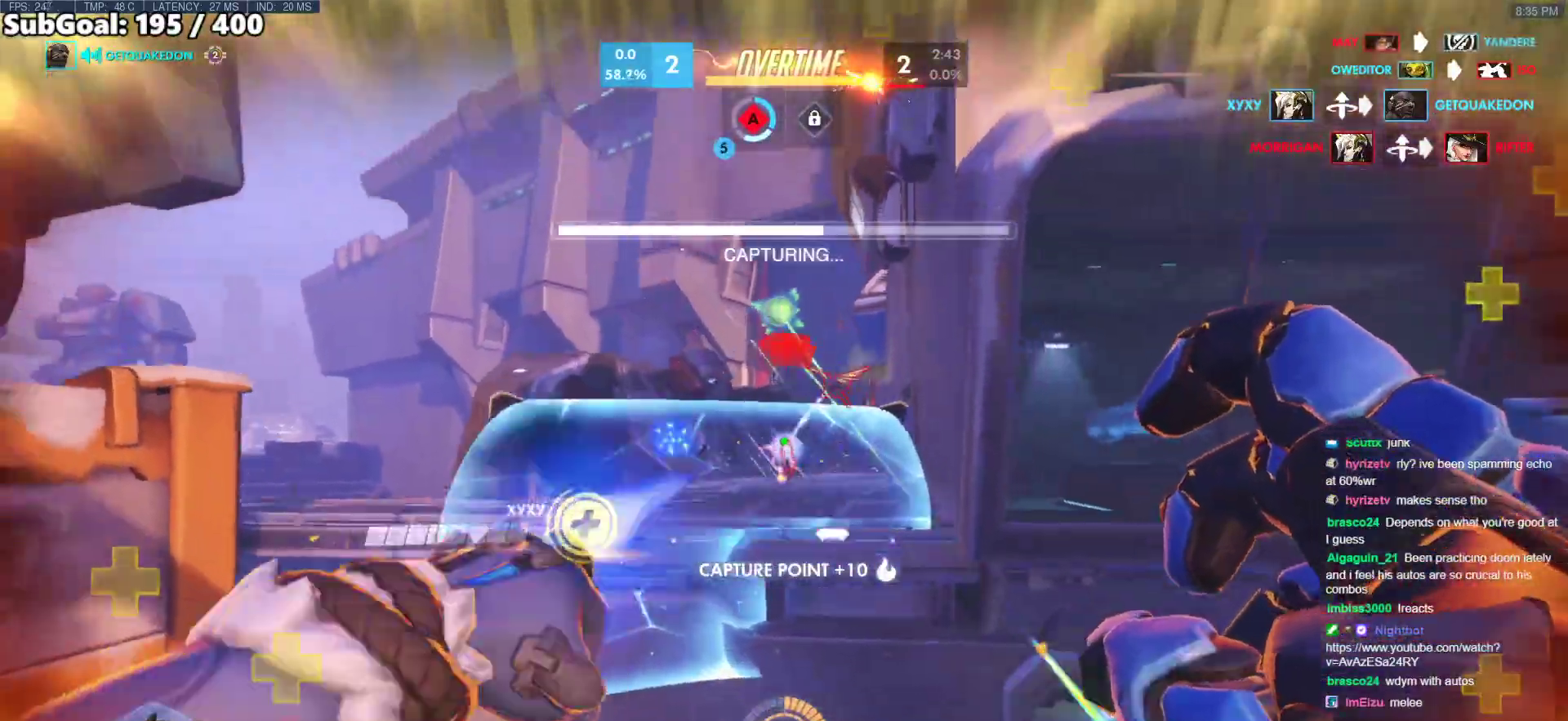
{"keys": ["d"], "mouse": [], "events": [[250, "mouse_left", "up"]]}
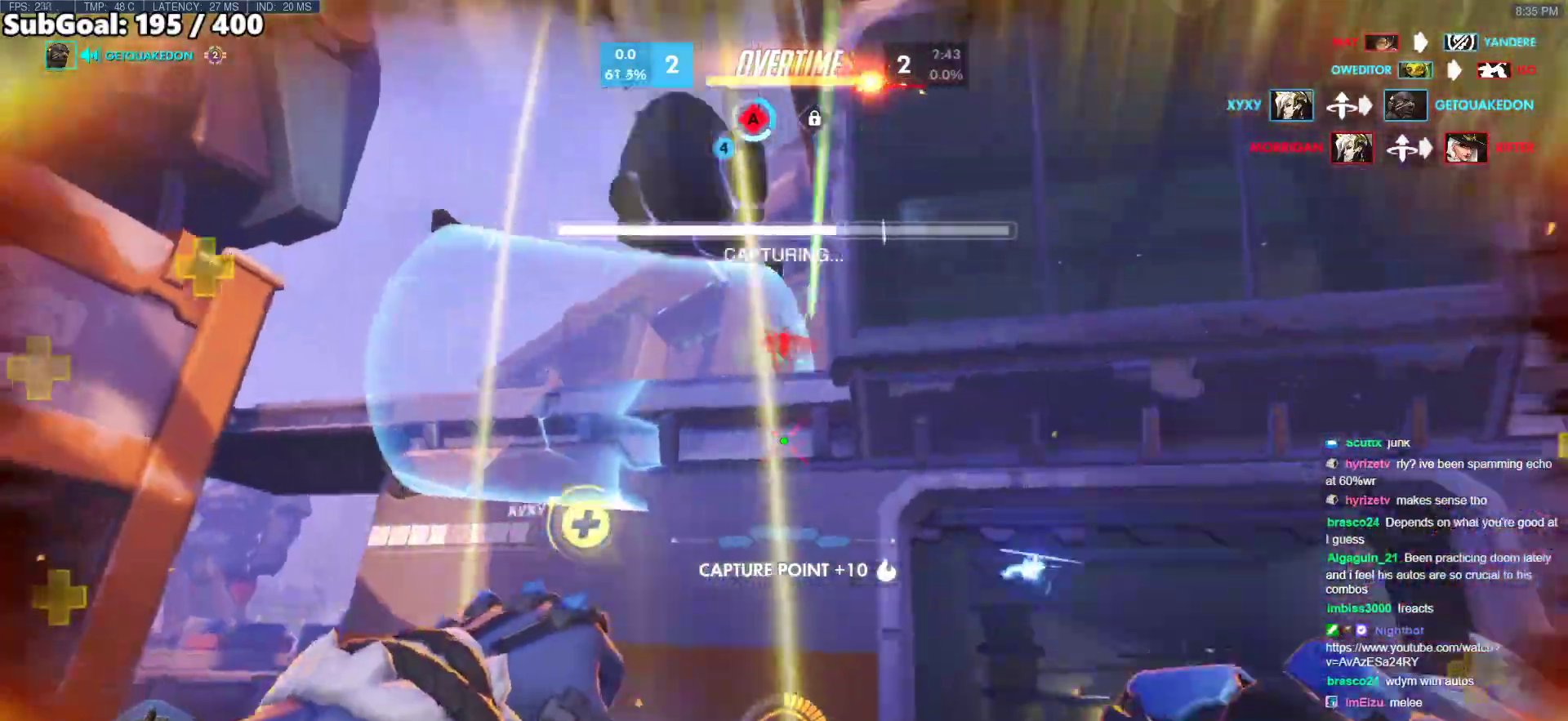
{"keys": ["w"], "mouse": [], "events": [[33, "w", "down"], [267, "d", "up"]]}
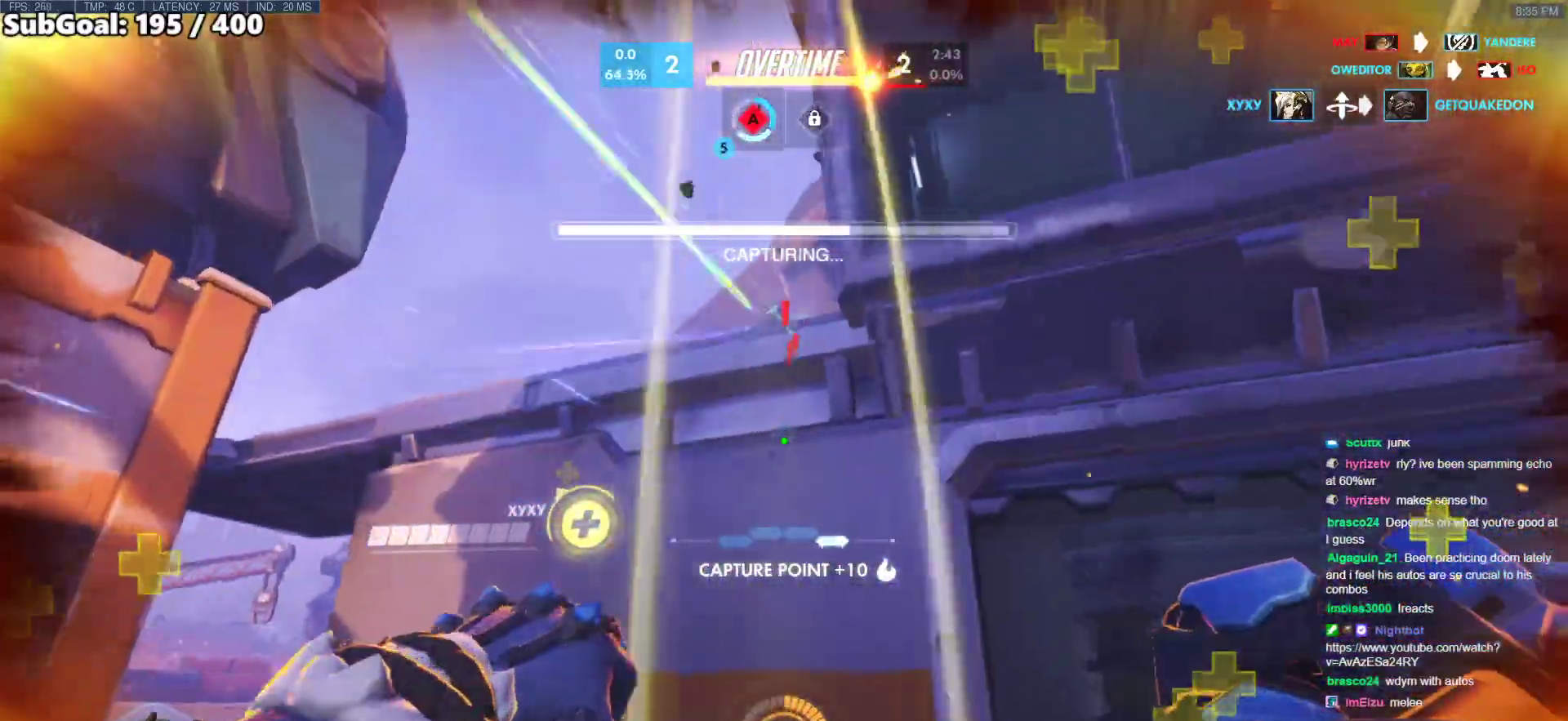
{"keys": ["a", "w"], "mouse": [], "events": [[100, "a", "down"], [383, "a", "up"], [467, "a", "down"]]}
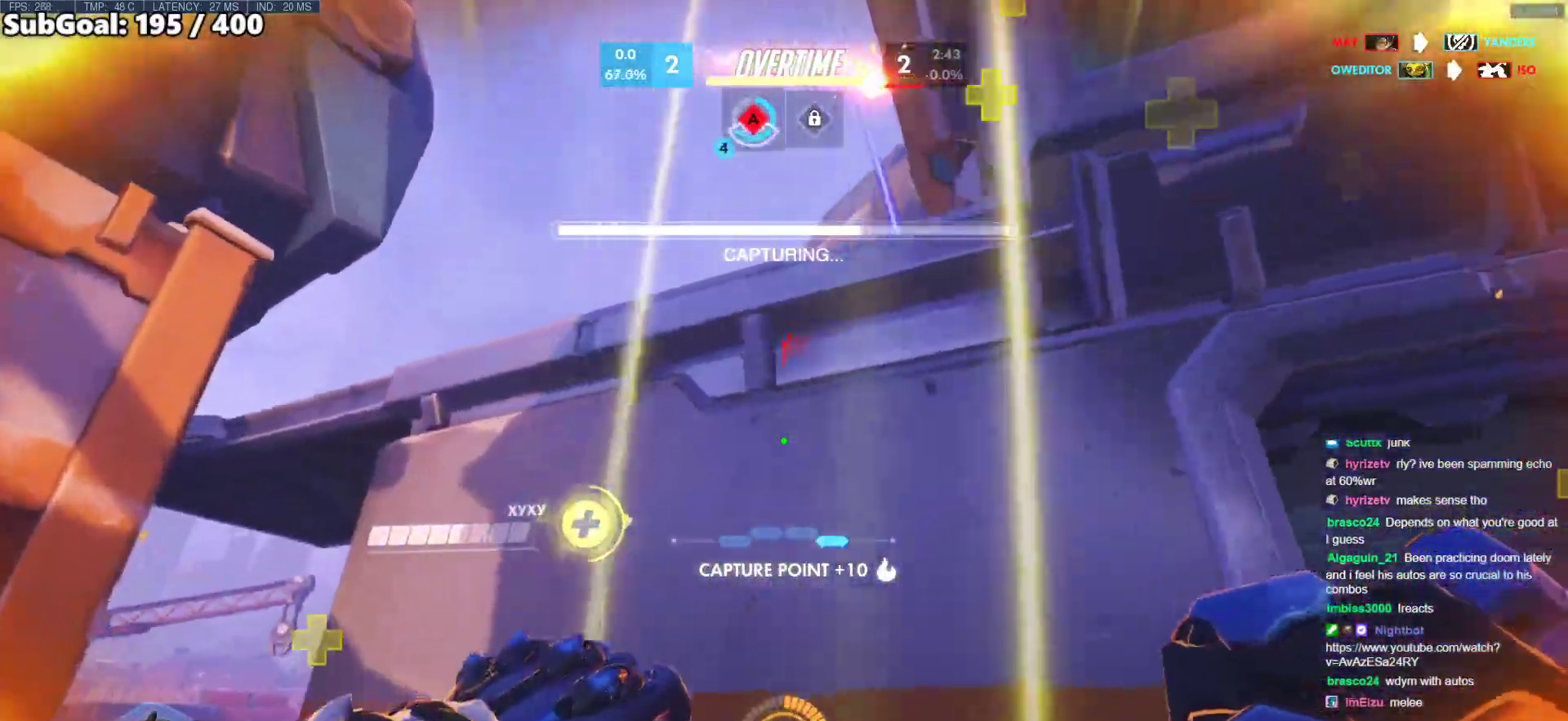
{"keys": ["a"], "mouse": [], "events": [[67, "w", "up"], [117, "w", "down"], [483, "w", "up"]]}
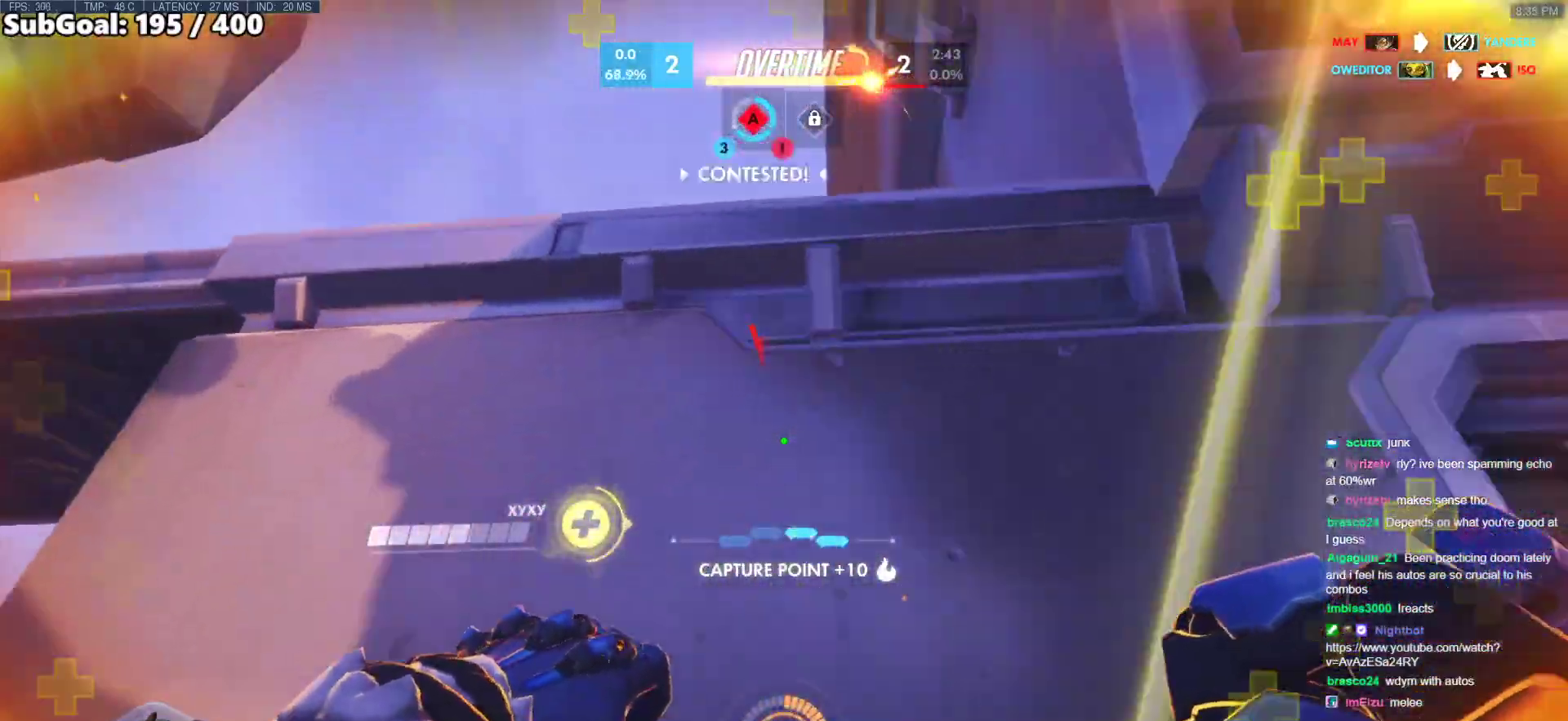
{"keys": [], "mouse": [], "events": [[133, "a", "up"], [167, "s", "down"], [367, "s", "up"]]}
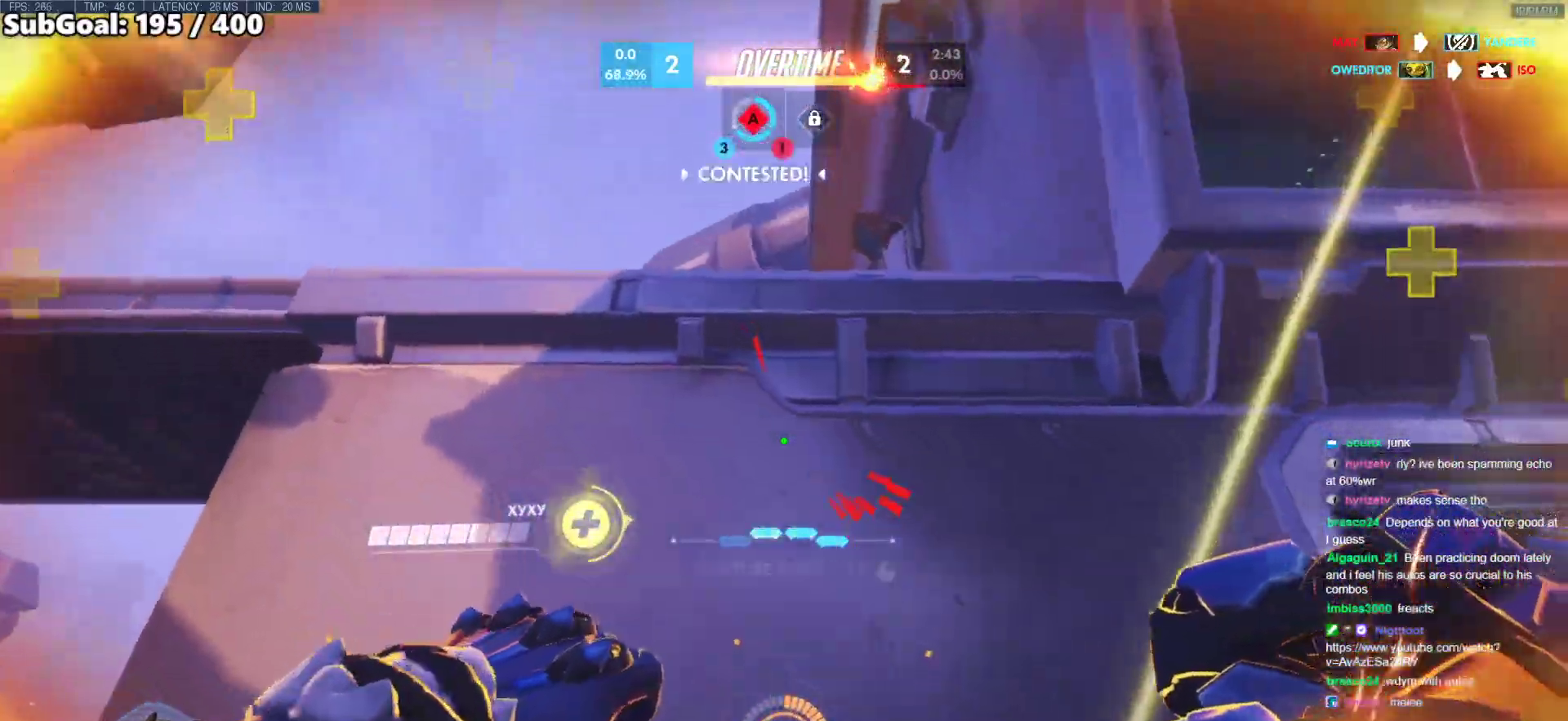
{"keys": ["a"], "mouse": [], "events": [[183, "shift", "down"], [283, "a", "down"], [383, "shift", "up"]]}
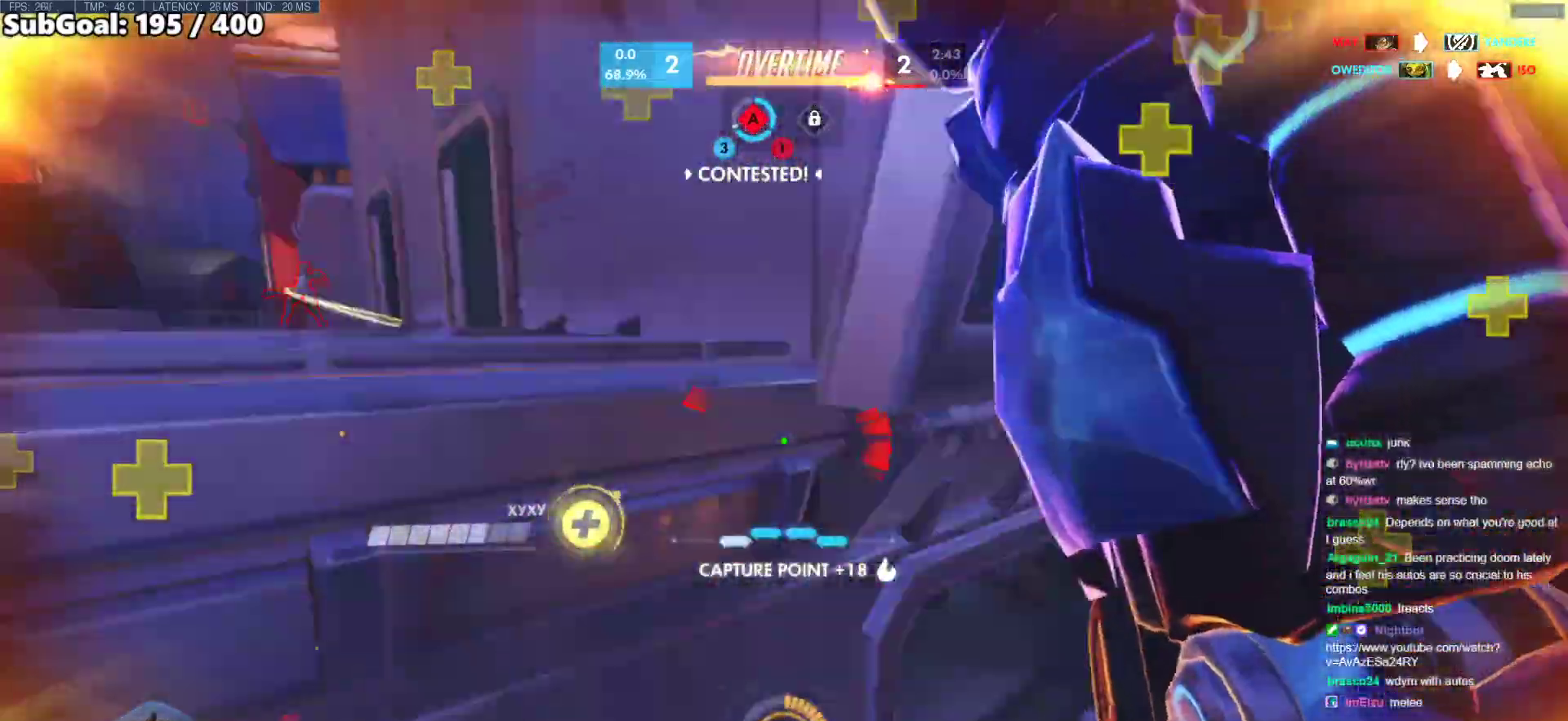
{"keys": ["w"], "mouse": ["left", "right"], "events": [[17, "w", "down"], [117, "a", "up"], [400, "mouse_left", "down"], [433, "mouse_right", "down"]]}
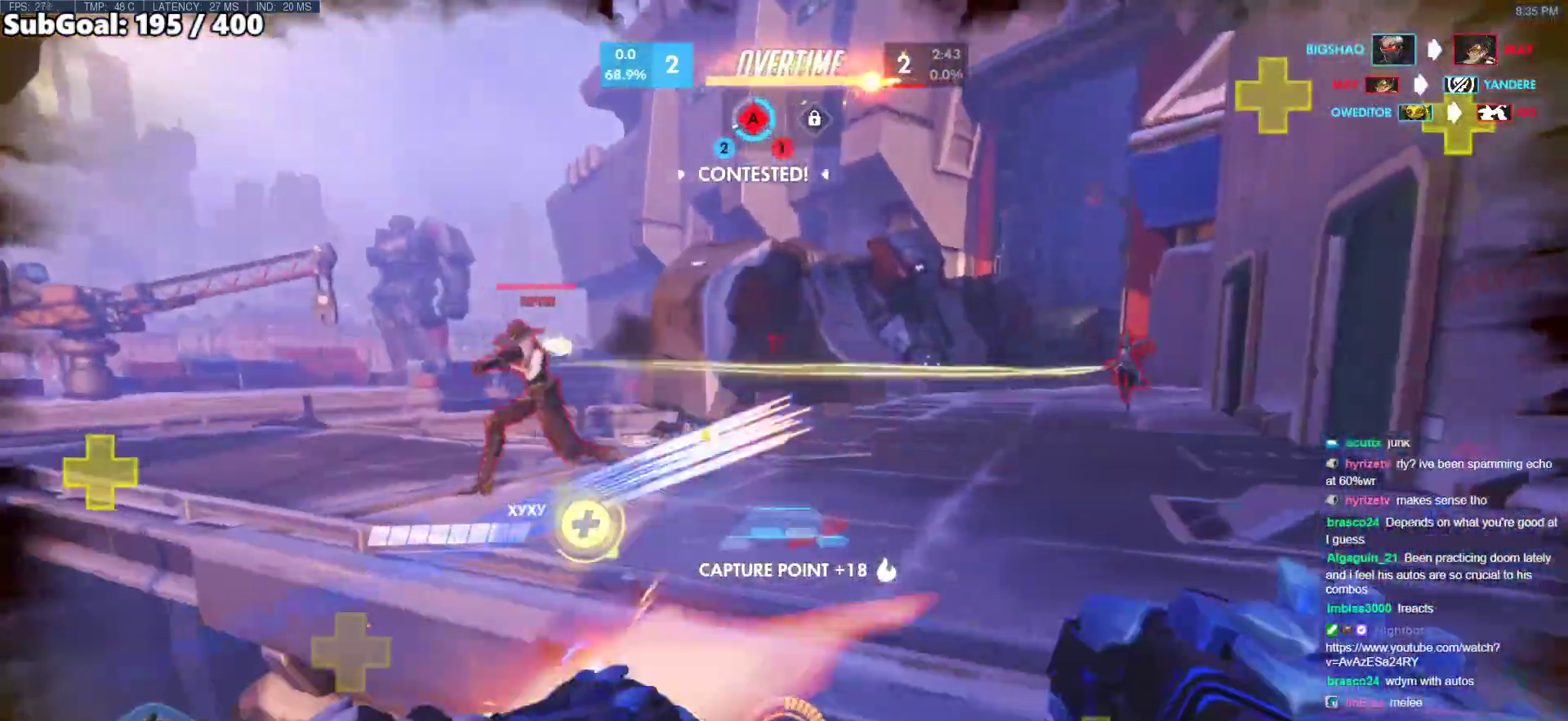
{"keys": ["s"], "mouse": [], "events": [[33, "mouse_left", "up"], [267, "mouse_right", "up"], [317, "w", "up"], [500, "s", "down"]]}
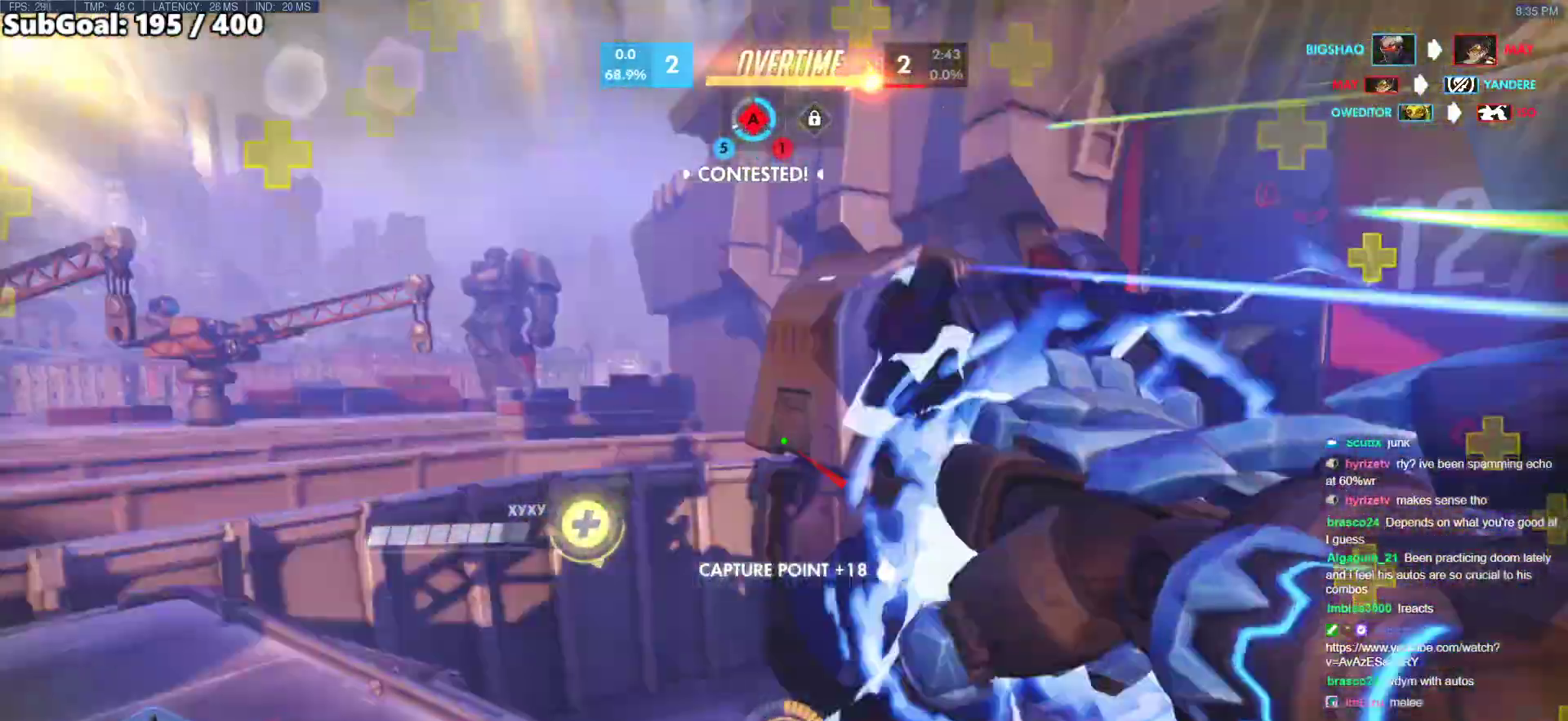
{"keys": ["d"], "mouse": ["left"], "events": [[100, "d", "down"], [133, "s", "up"], [417, "mouse_left", "down"]]}
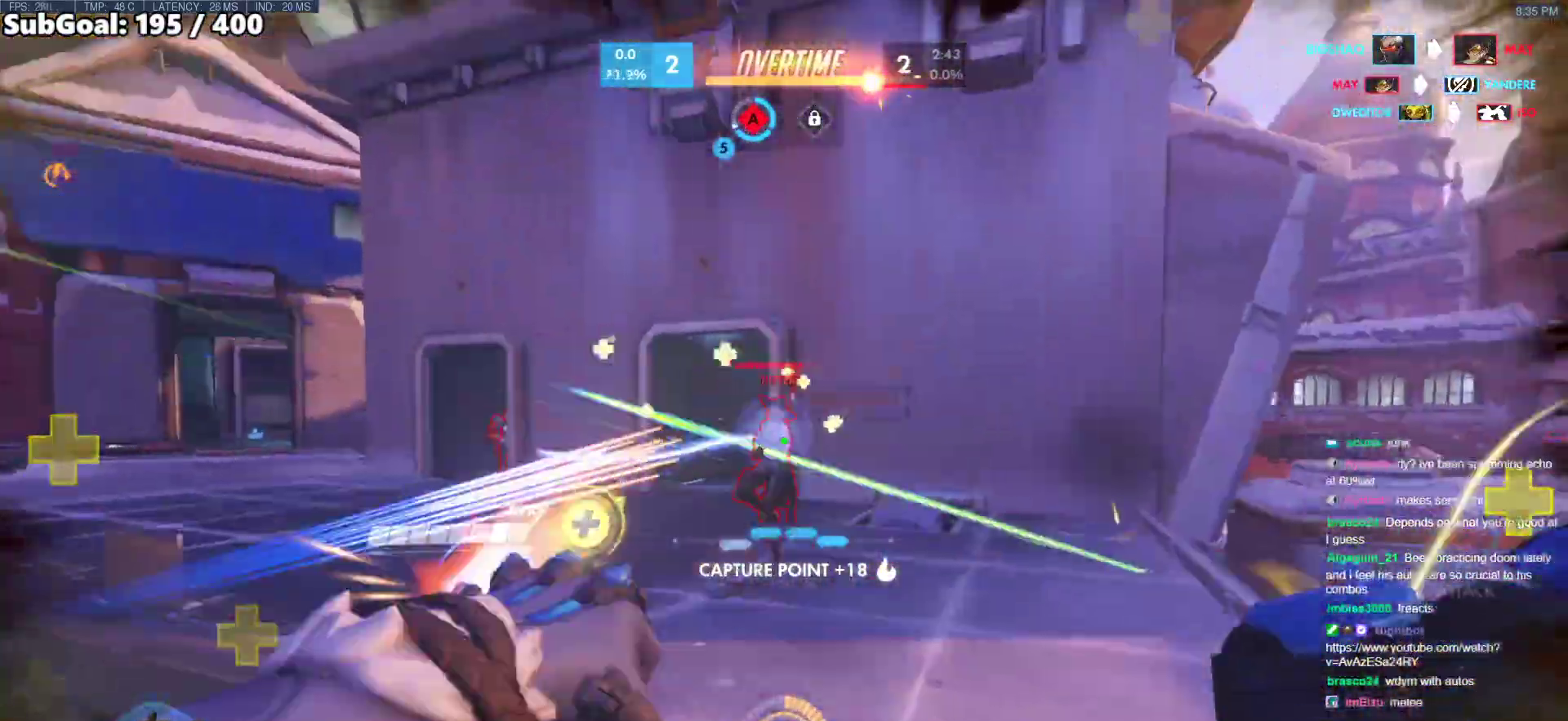
{"keys": ["d"], "mouse": [], "events": [[17, "mouse_left", "up"], [200, "mouse_left", "down"], [350, "mouse_left", "up"]]}
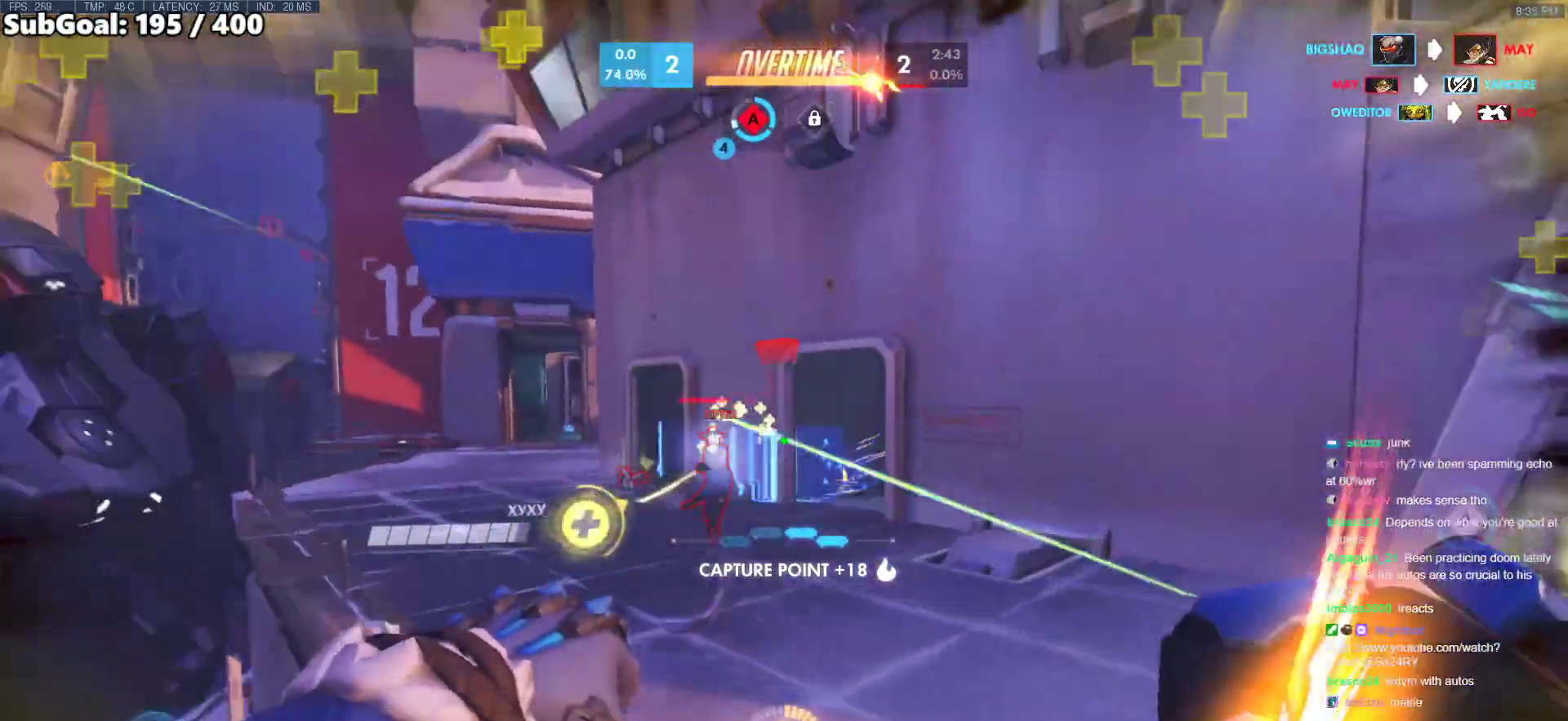
{"keys": [], "mouse": [], "events": [[33, "a", "down"], [83, "d", "up"], [83, "mouse_left", "down"], [217, "mouse_left", "up"], [267, "d", "down"], [317, "a", "up"], [400, "d", "up"]]}
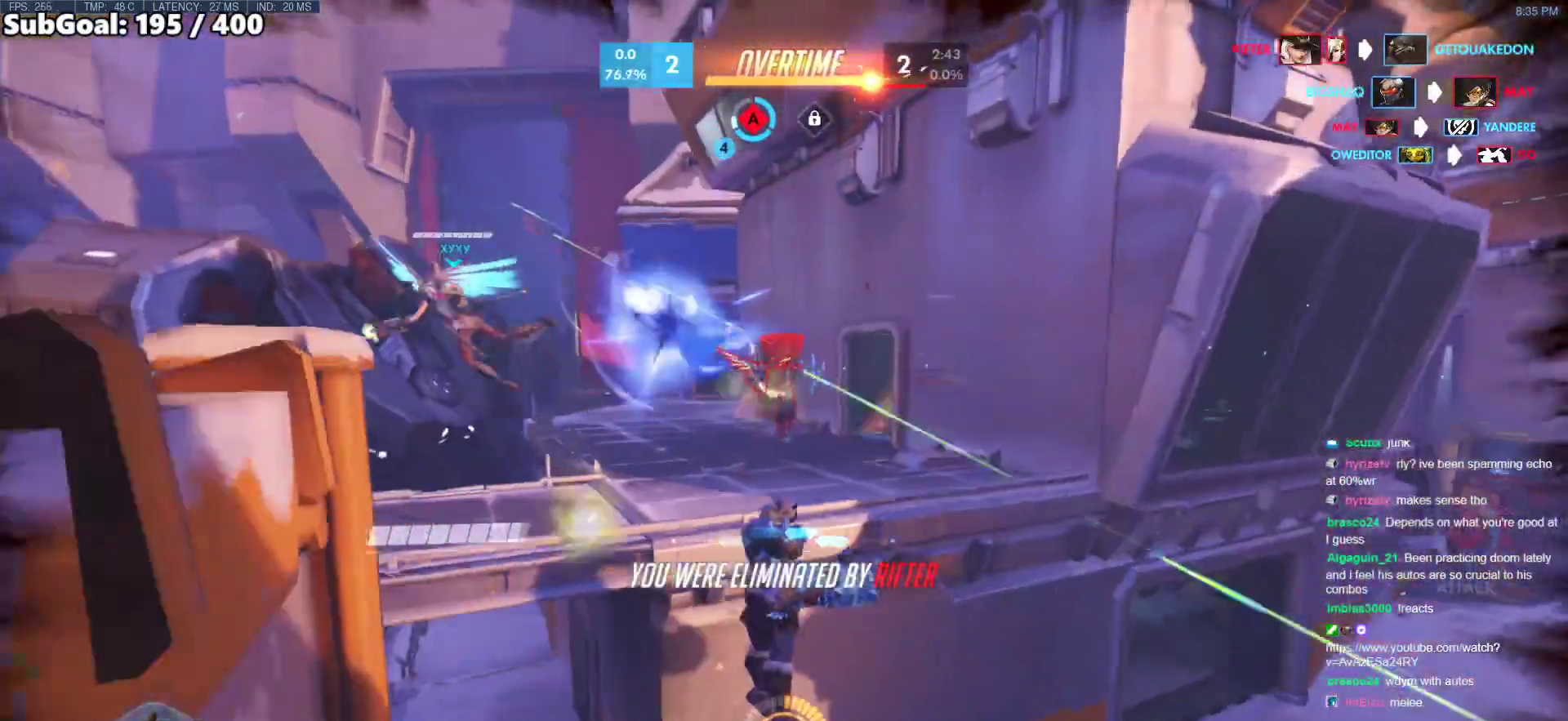
{"keys": [], "mouse": [], "events": []}
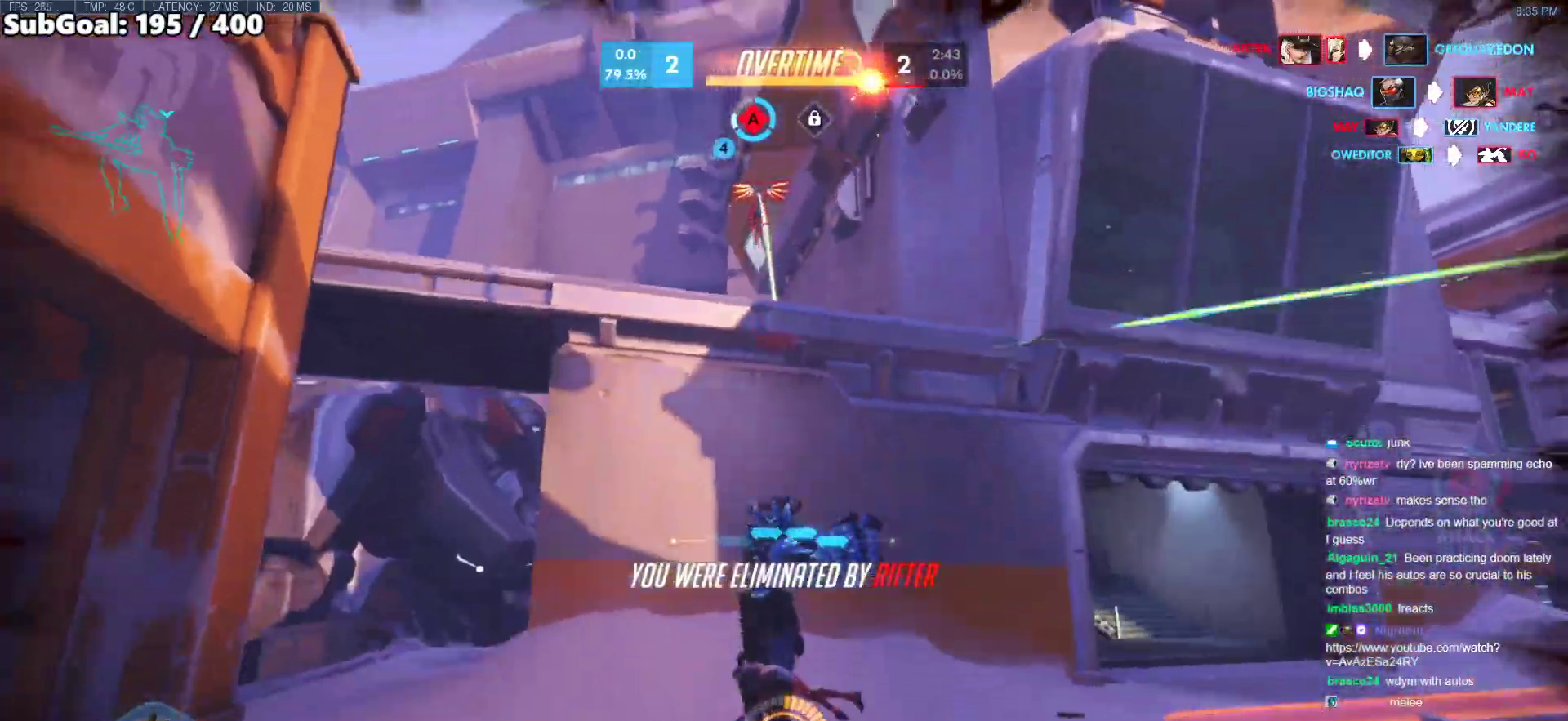
{"keys": ["w"], "mouse": [], "events": [[17, "w", "down"]]}
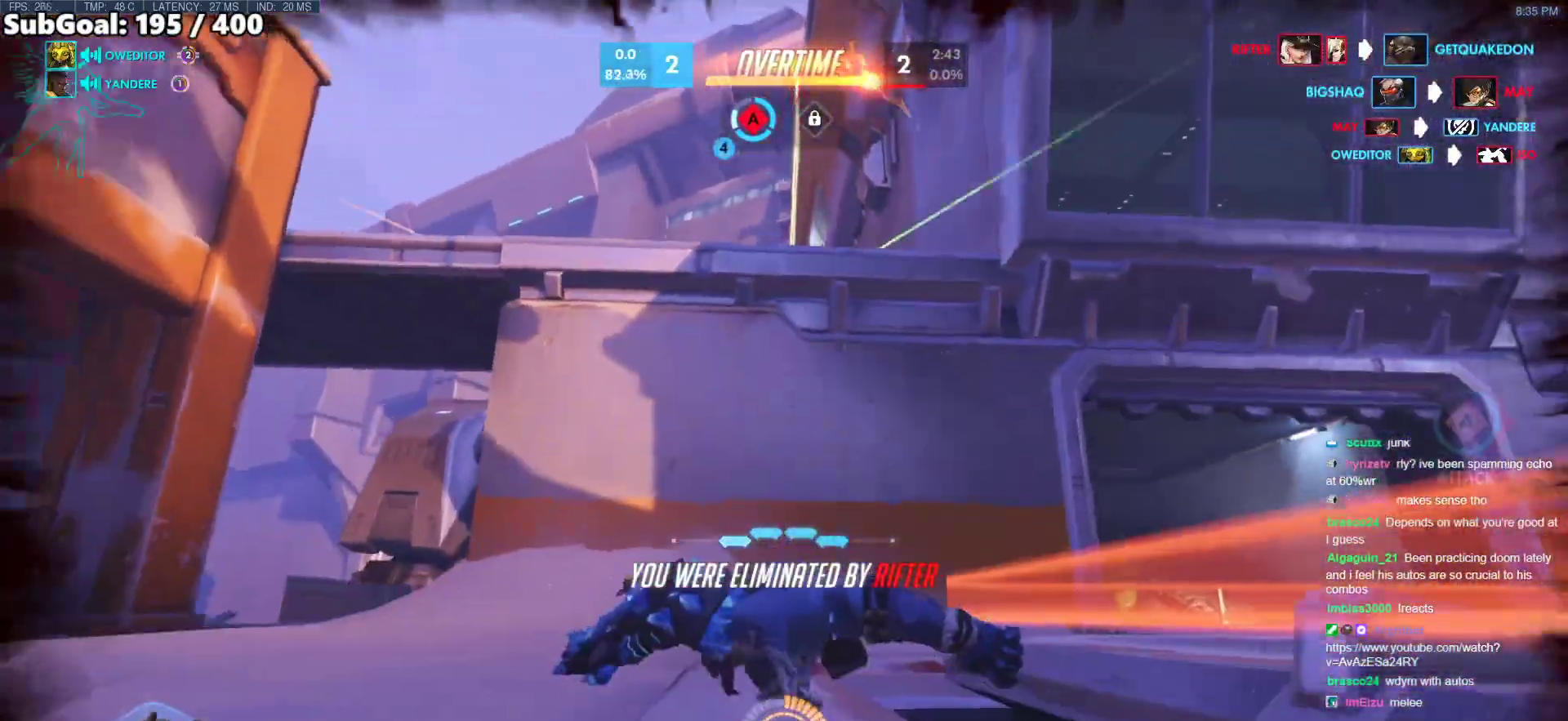
{"keys": ["w"], "mouse": [], "events": [[267, "space", "down"], [450, "space", "up"]]}
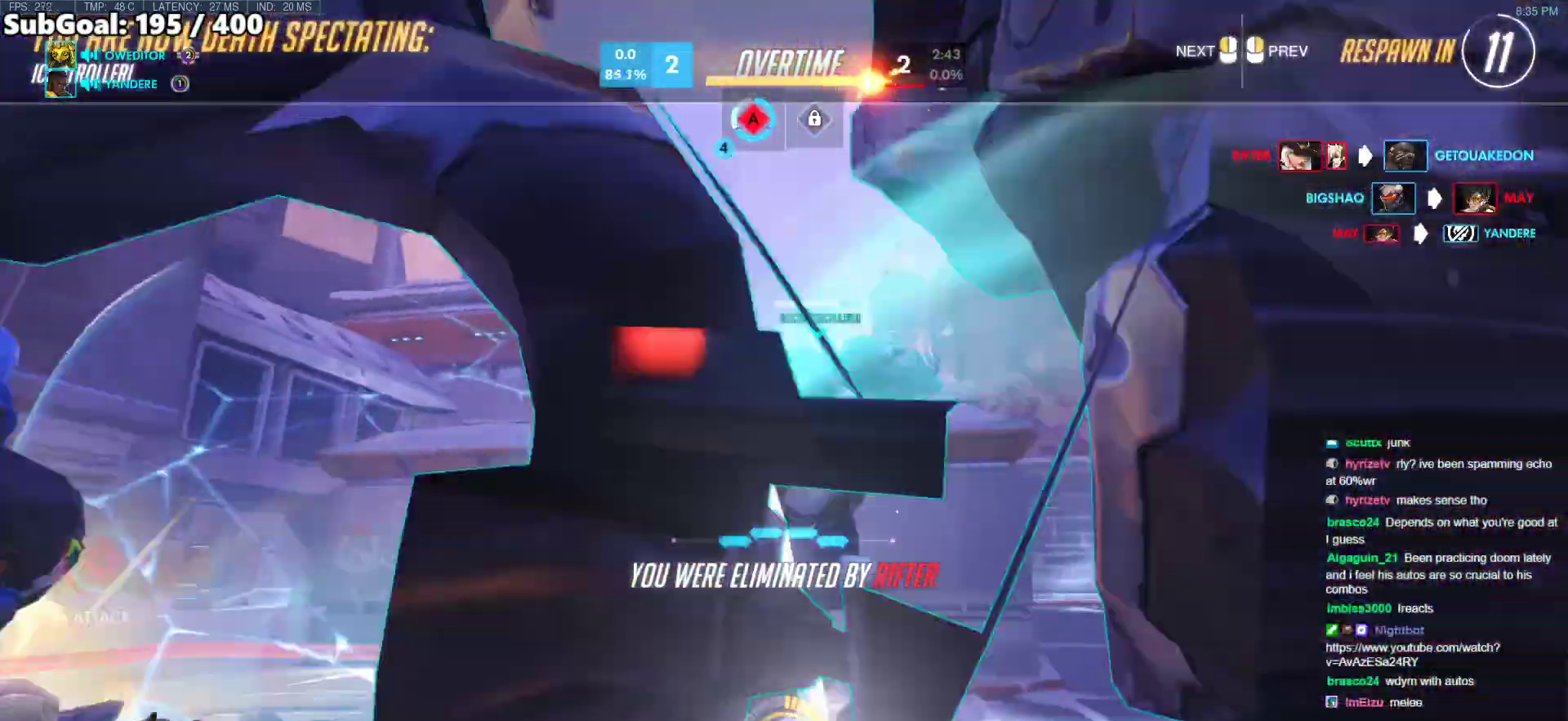
{"keys": ["w"], "mouse": [], "events": [[233, "mouse_left", "down"], [233, "space", "down"], [283, "mouse_left", "up"], [467, "space", "up"]]}
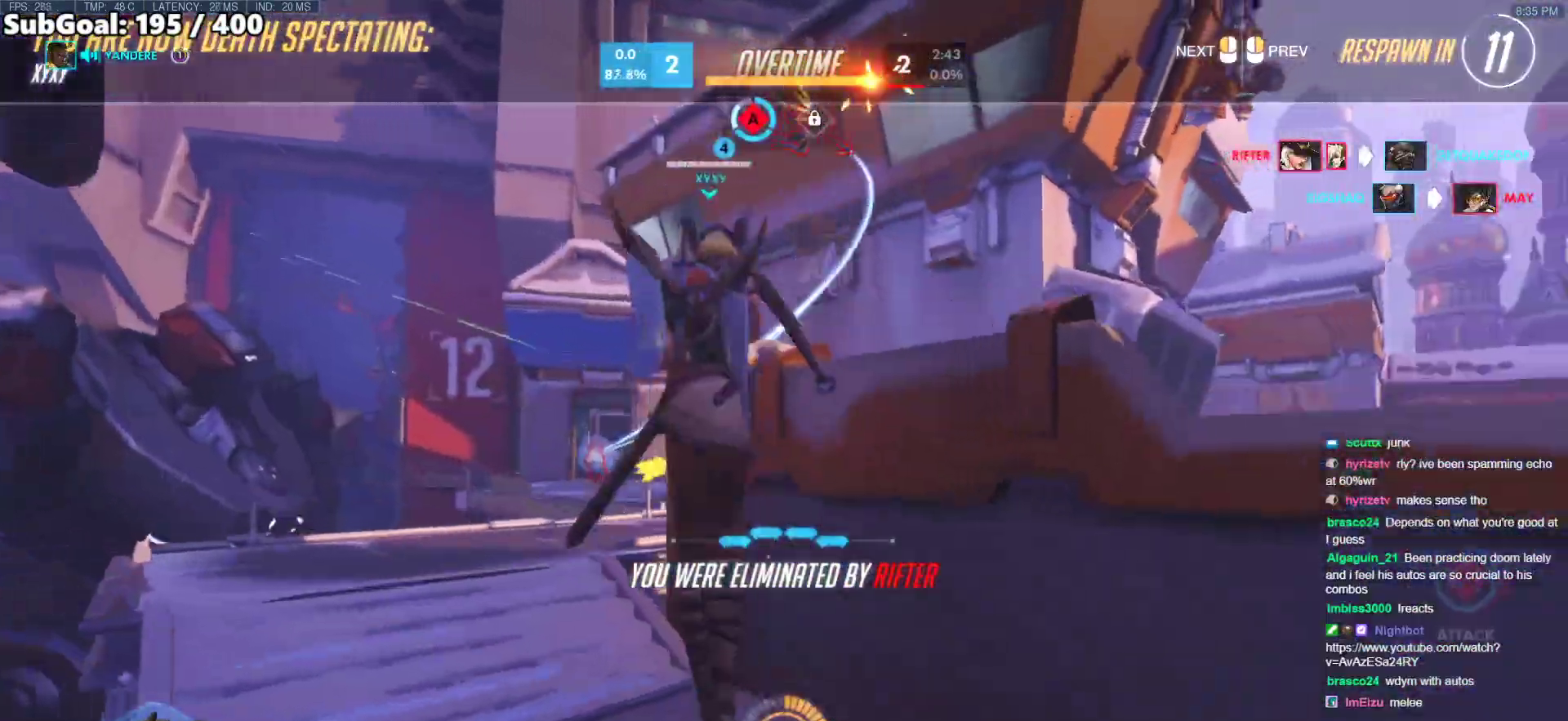
{"keys": [], "mouse": [], "events": [[67, "w", "up"]]}